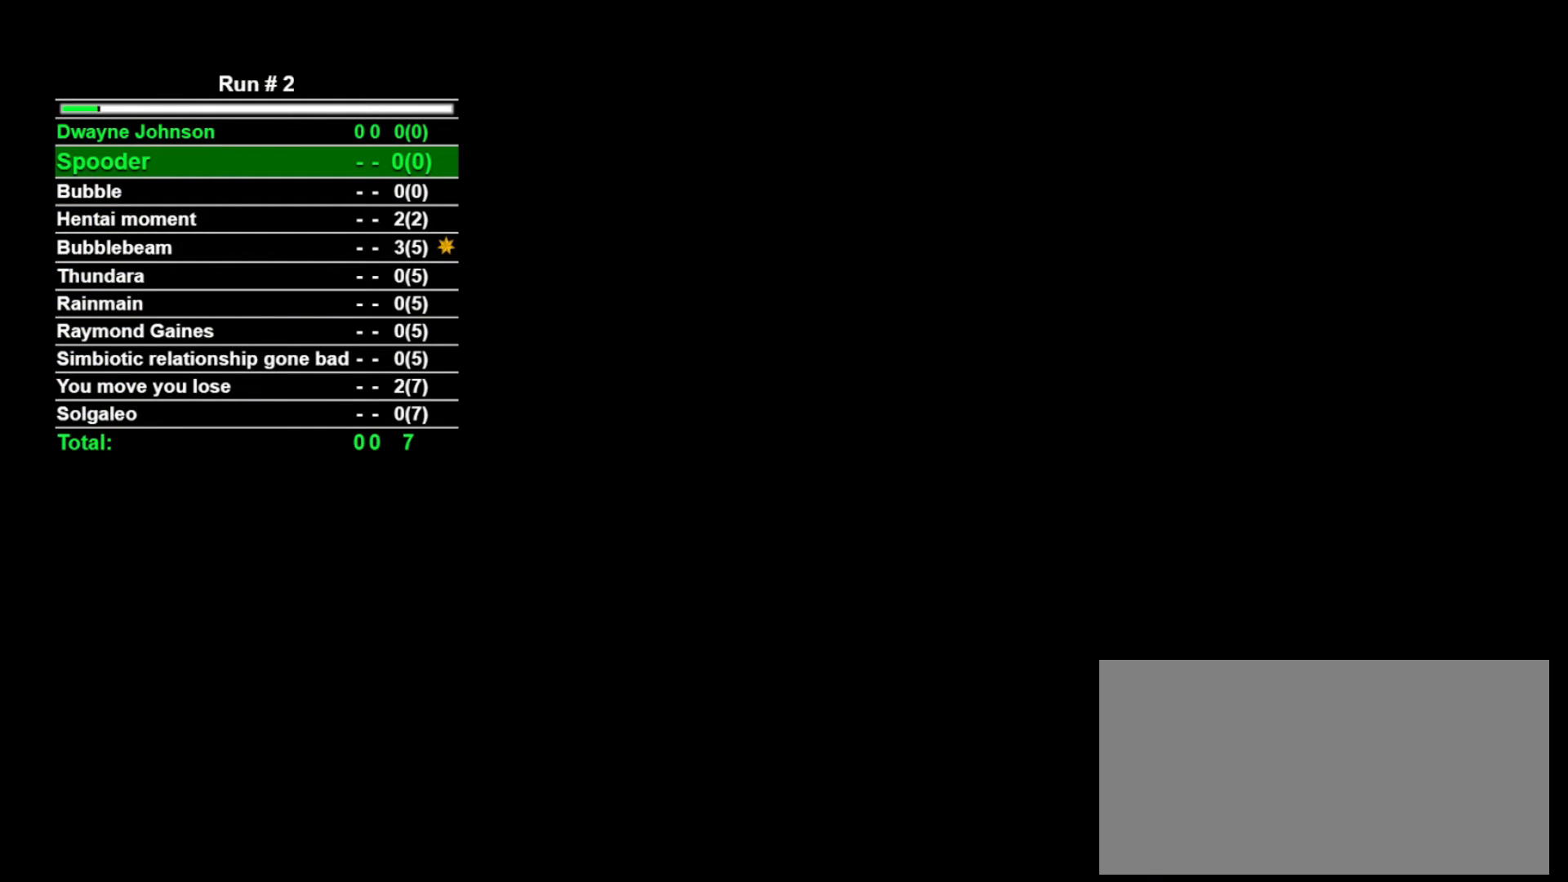
Gameplay with a controller (arcade stick); each line is a JSON object with the inputs held at the frame after it. "events" lists button and stick changes between this image and that frame as [ms after this image, input, new state], when the widget could be followed in between. Not read: L3 R3.
{"buttons": ["DPAD_RIGHT"], "events": []}
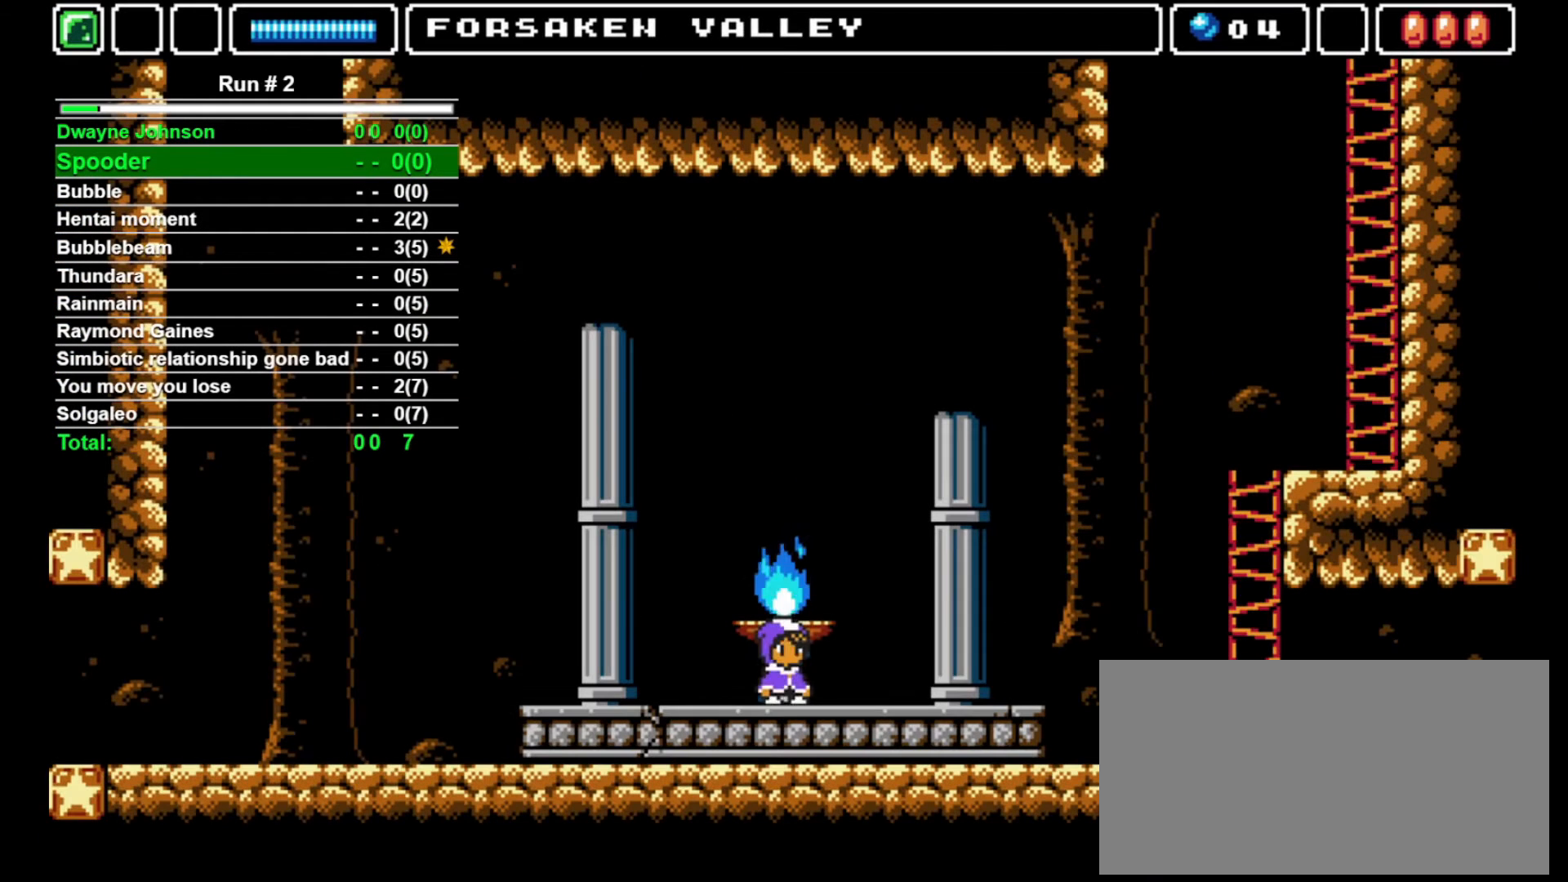
{"buttons": ["DPAD_RIGHT"], "events": []}
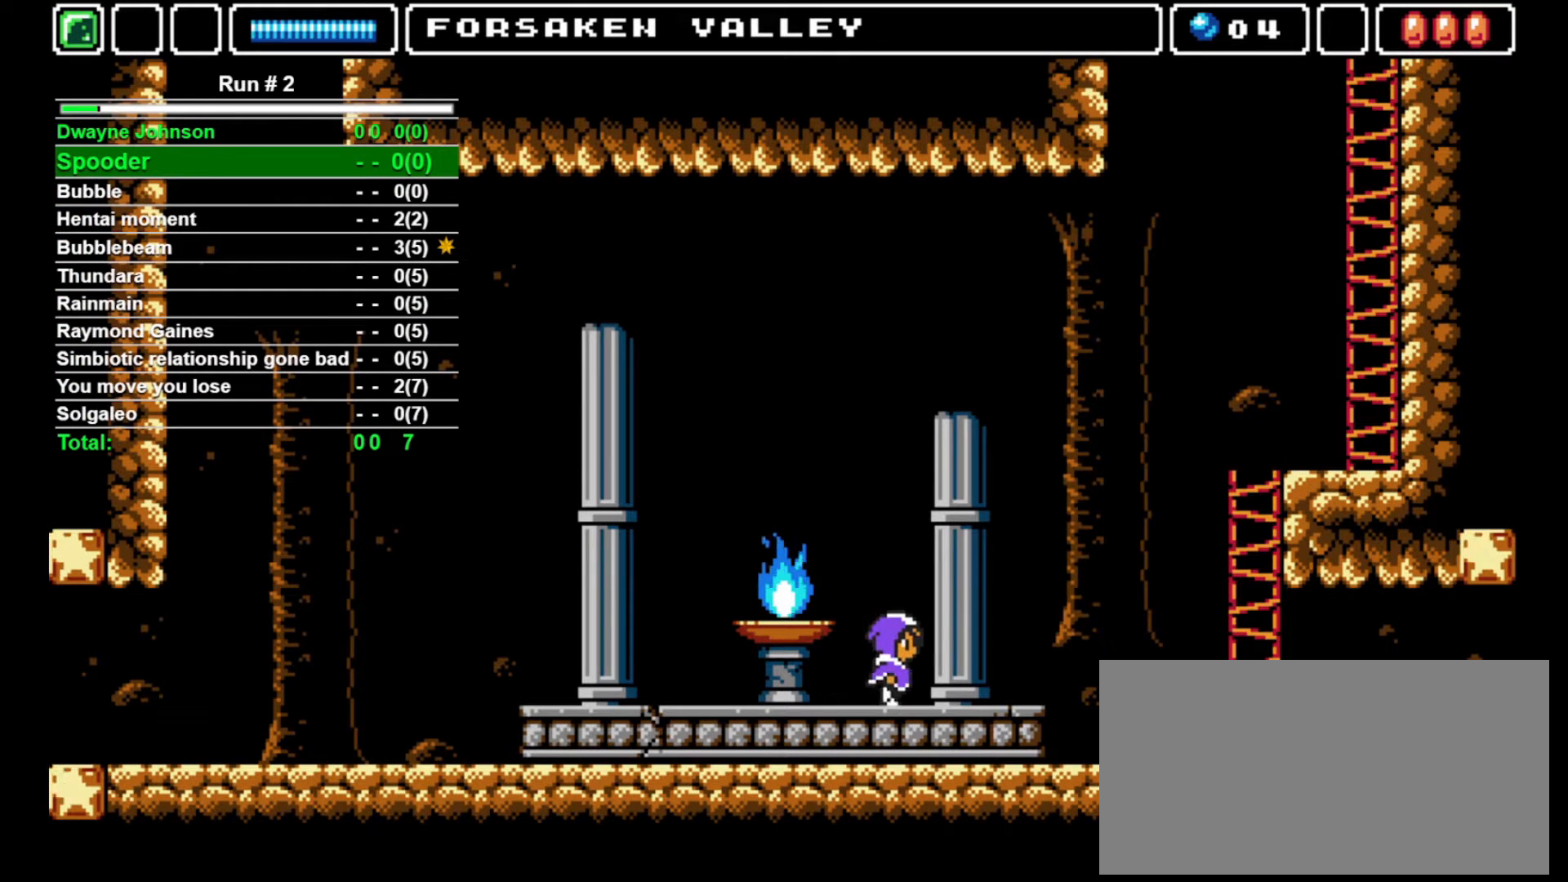
{"buttons": ["DPAD_RIGHT"], "events": []}
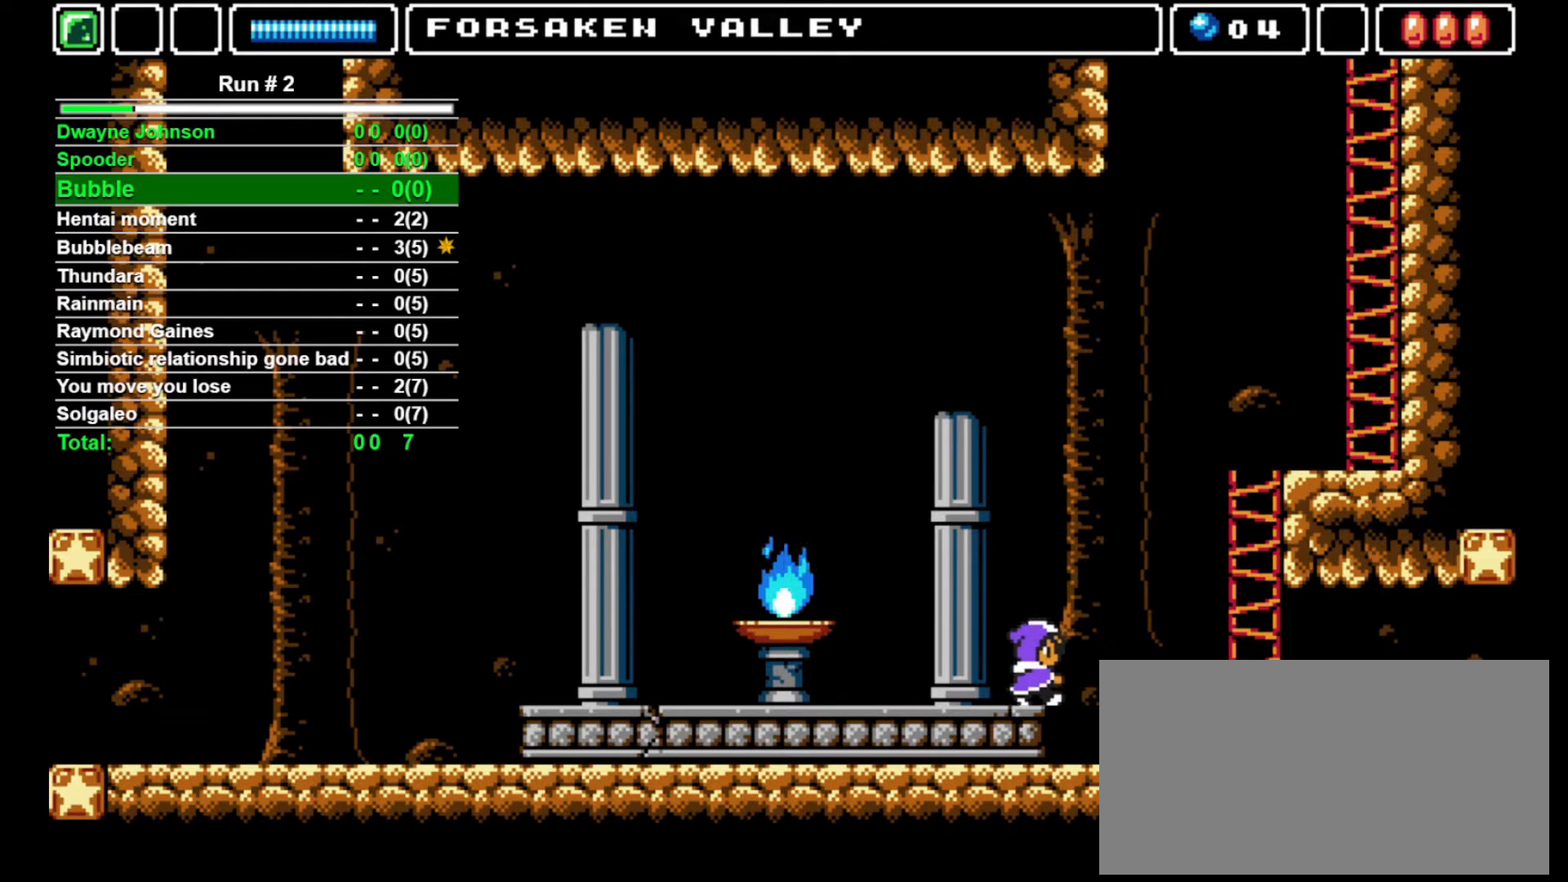
{"buttons": ["DPAD_RIGHT"], "events": []}
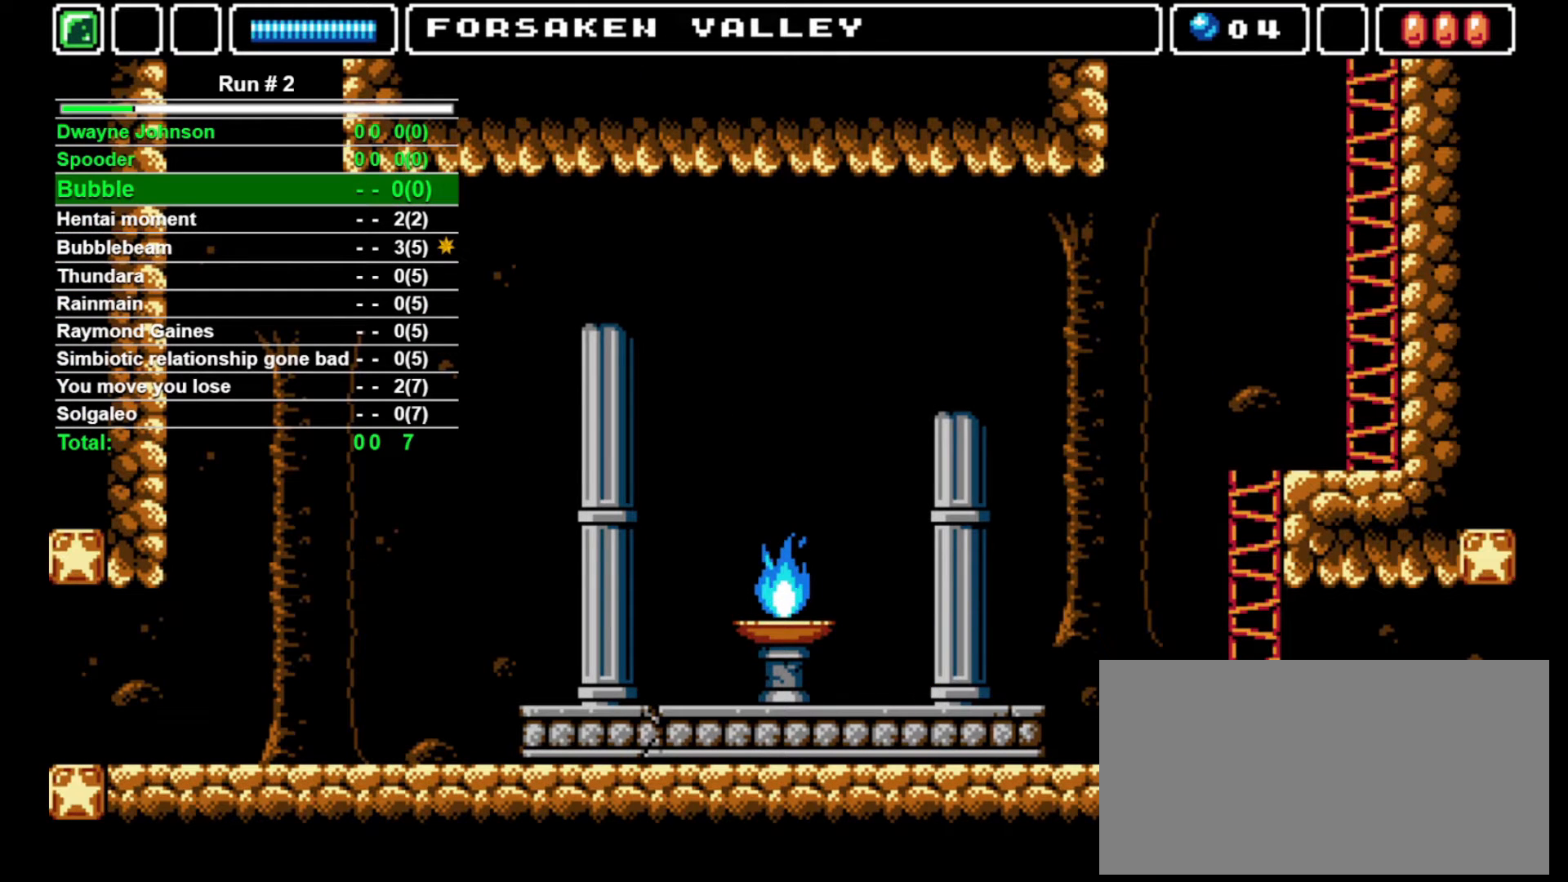
{"buttons": ["DPAD_UP"], "events": [[67, "CROSS", "down"], [300, "DPAD_UP", "down"], [333, "DPAD_RIGHT", "up"], [400, "CROSS", "up"]]}
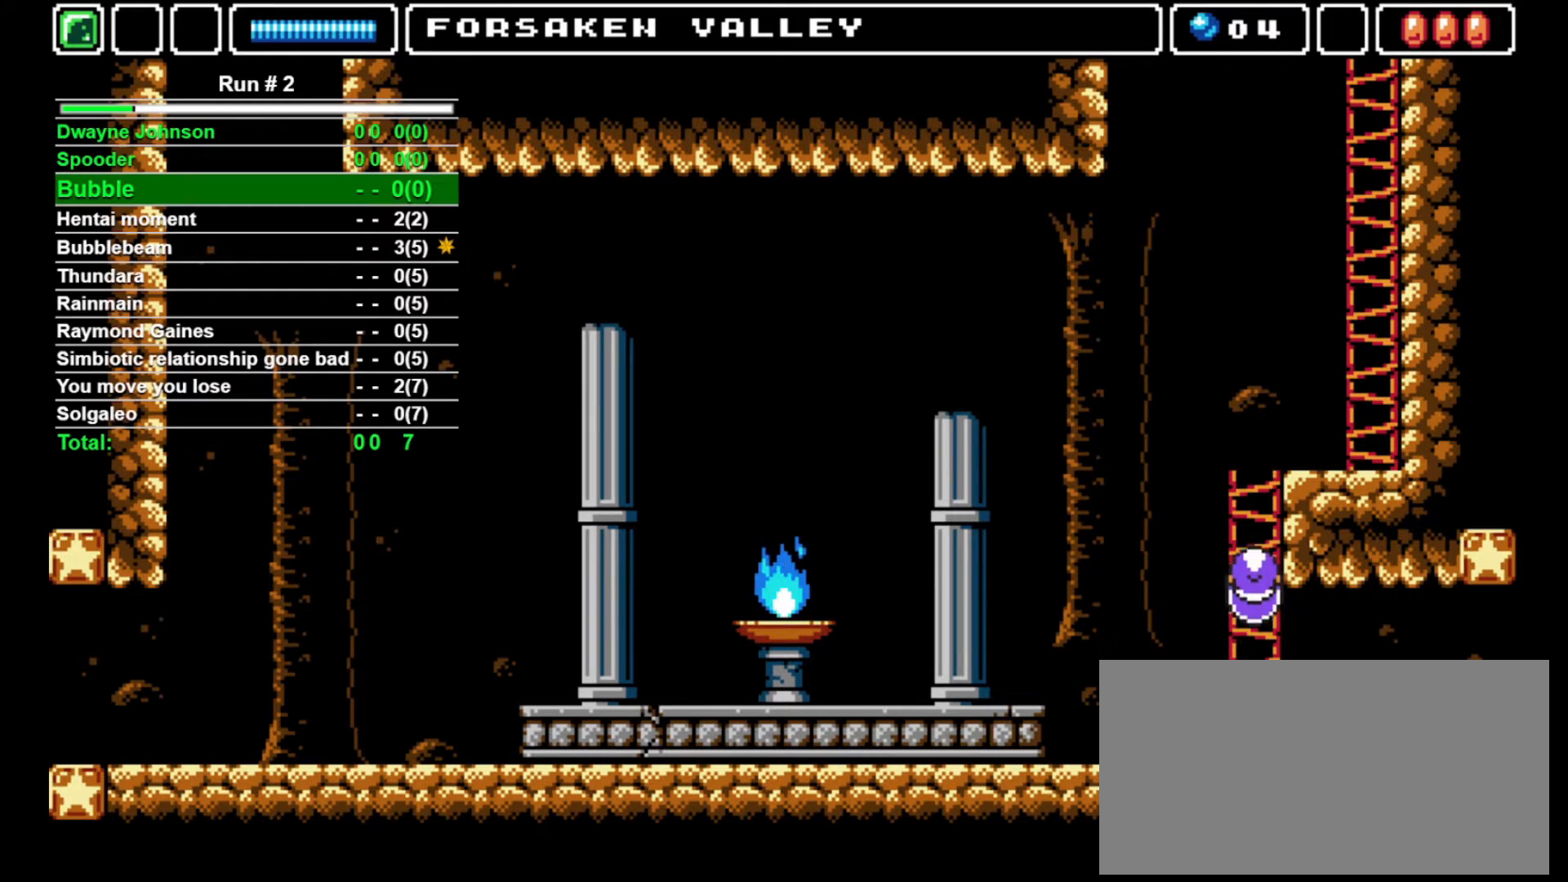
{"buttons": ["DPAD_UP"], "events": []}
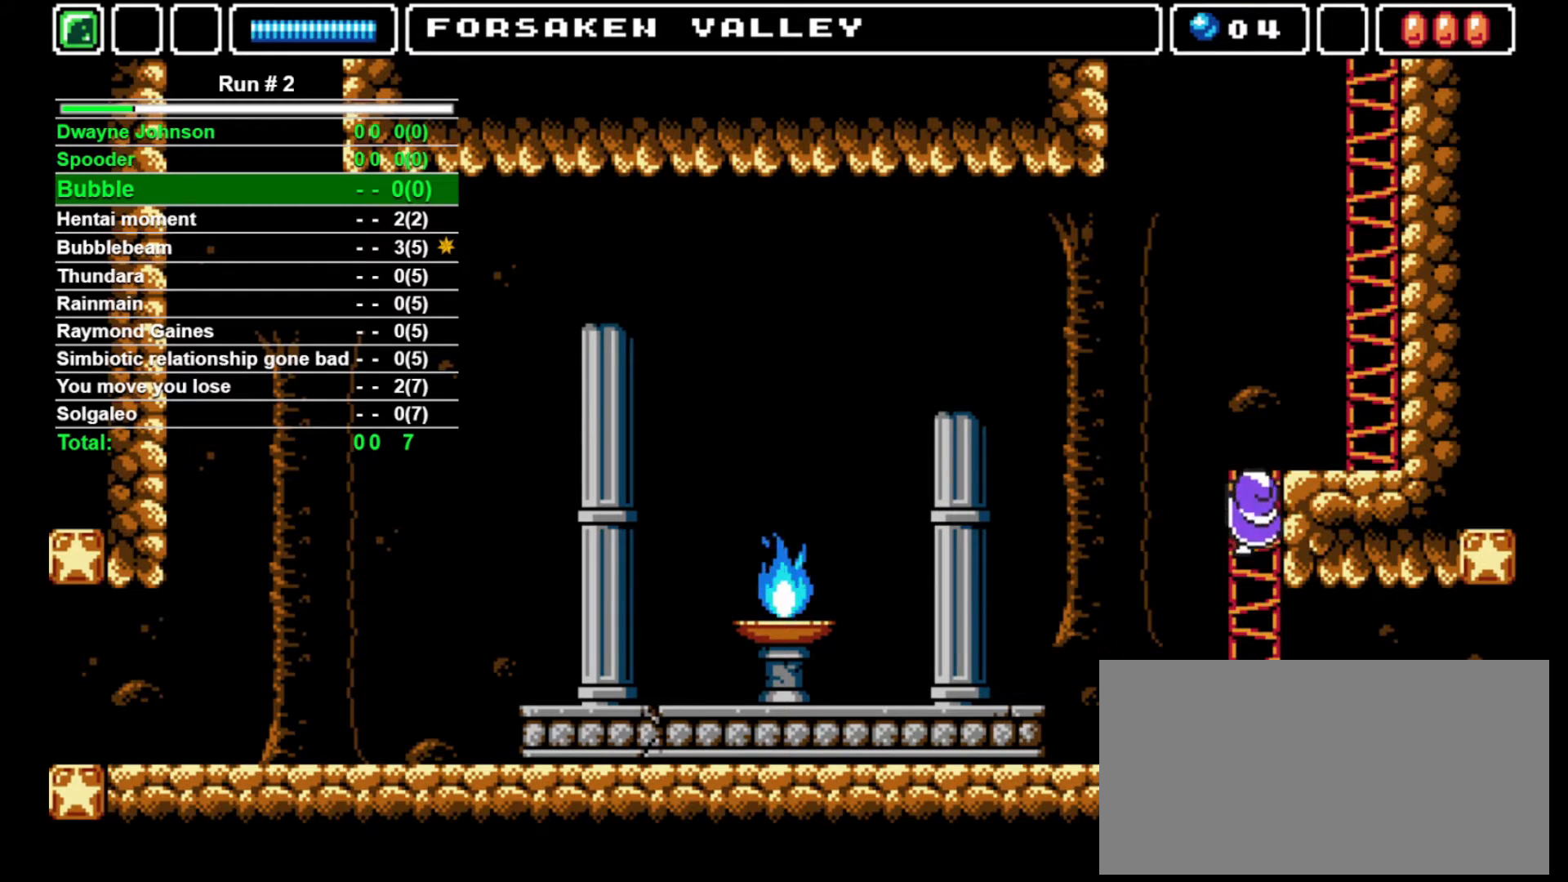
{"buttons": ["DPAD_UP"], "events": []}
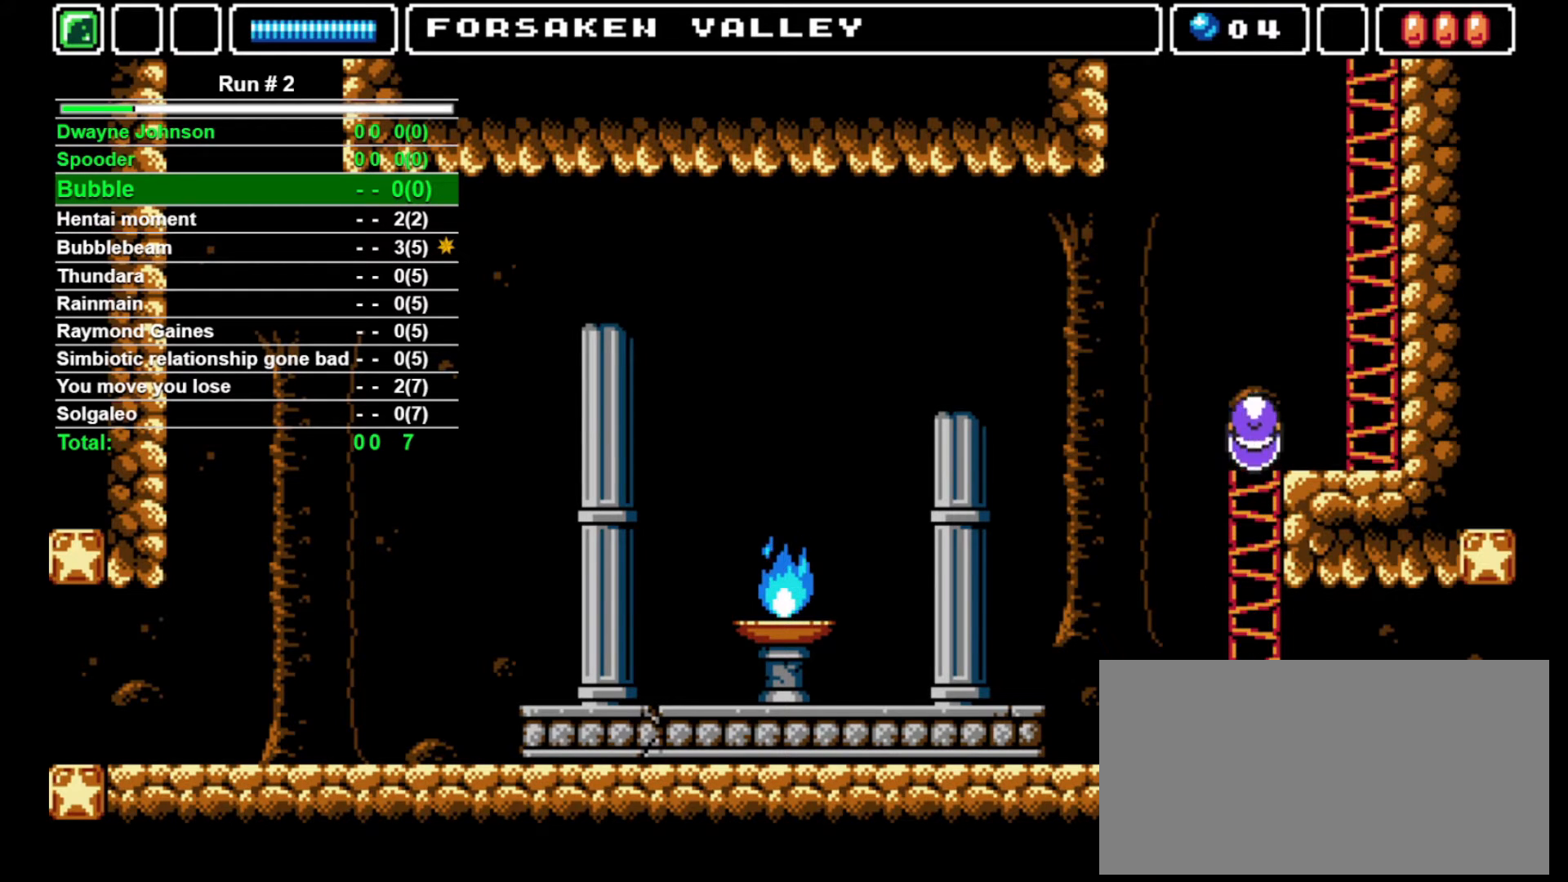
{"buttons": ["DPAD_UP", "DPAD_RIGHT"], "events": [[67, "DPAD_RIGHT", "down"], [200, "DPAD_UP", "up"], [500, "DPAD_UP", "down"]]}
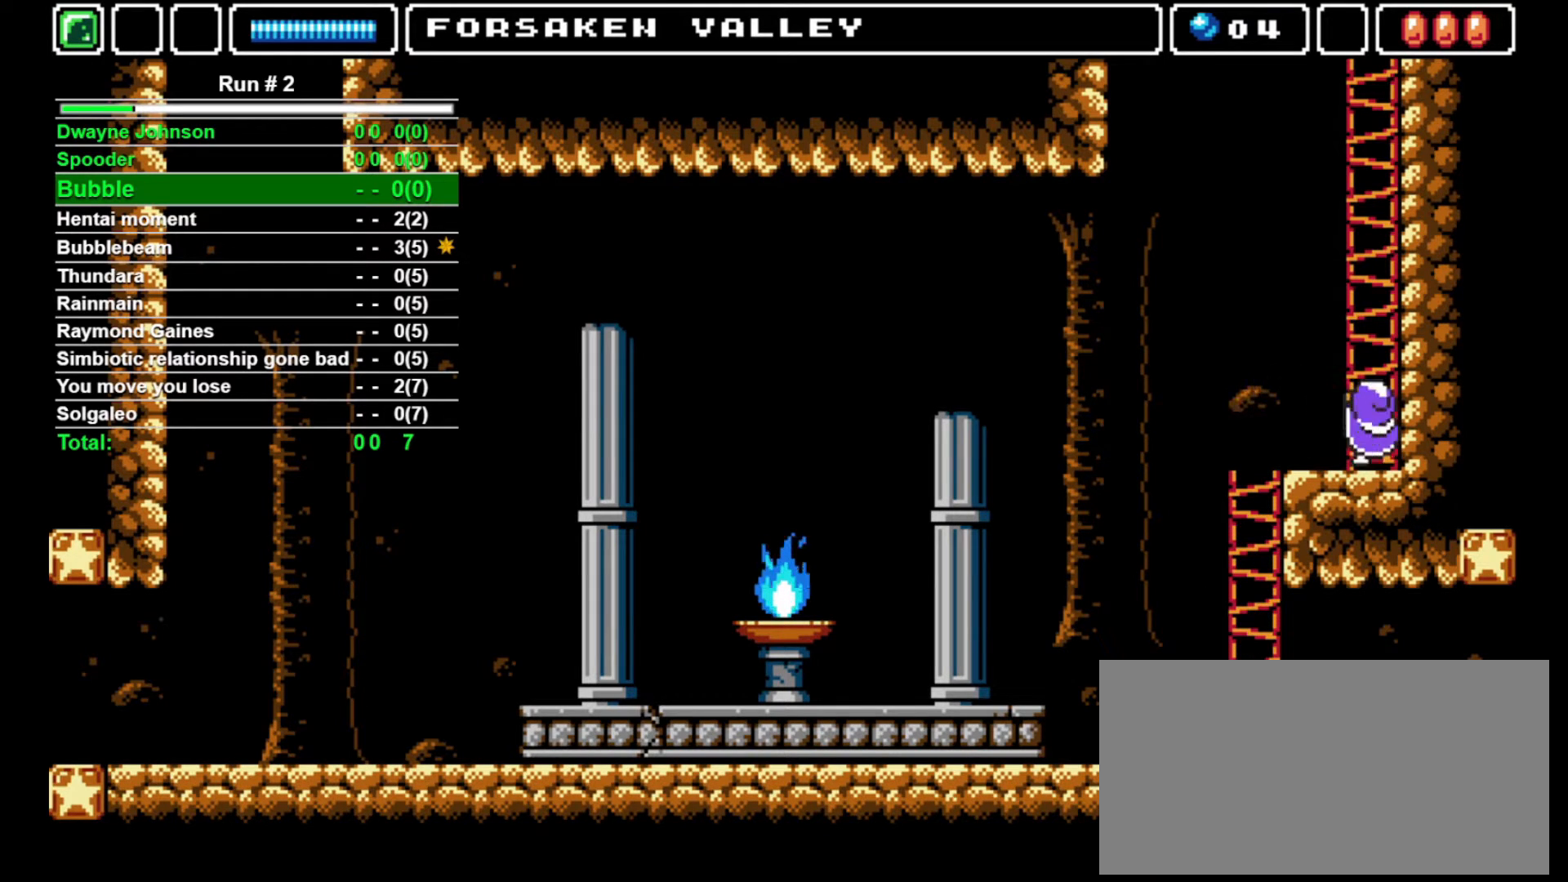
{"buttons": ["DPAD_UP"], "events": [[33, "DPAD_RIGHT", "up"]]}
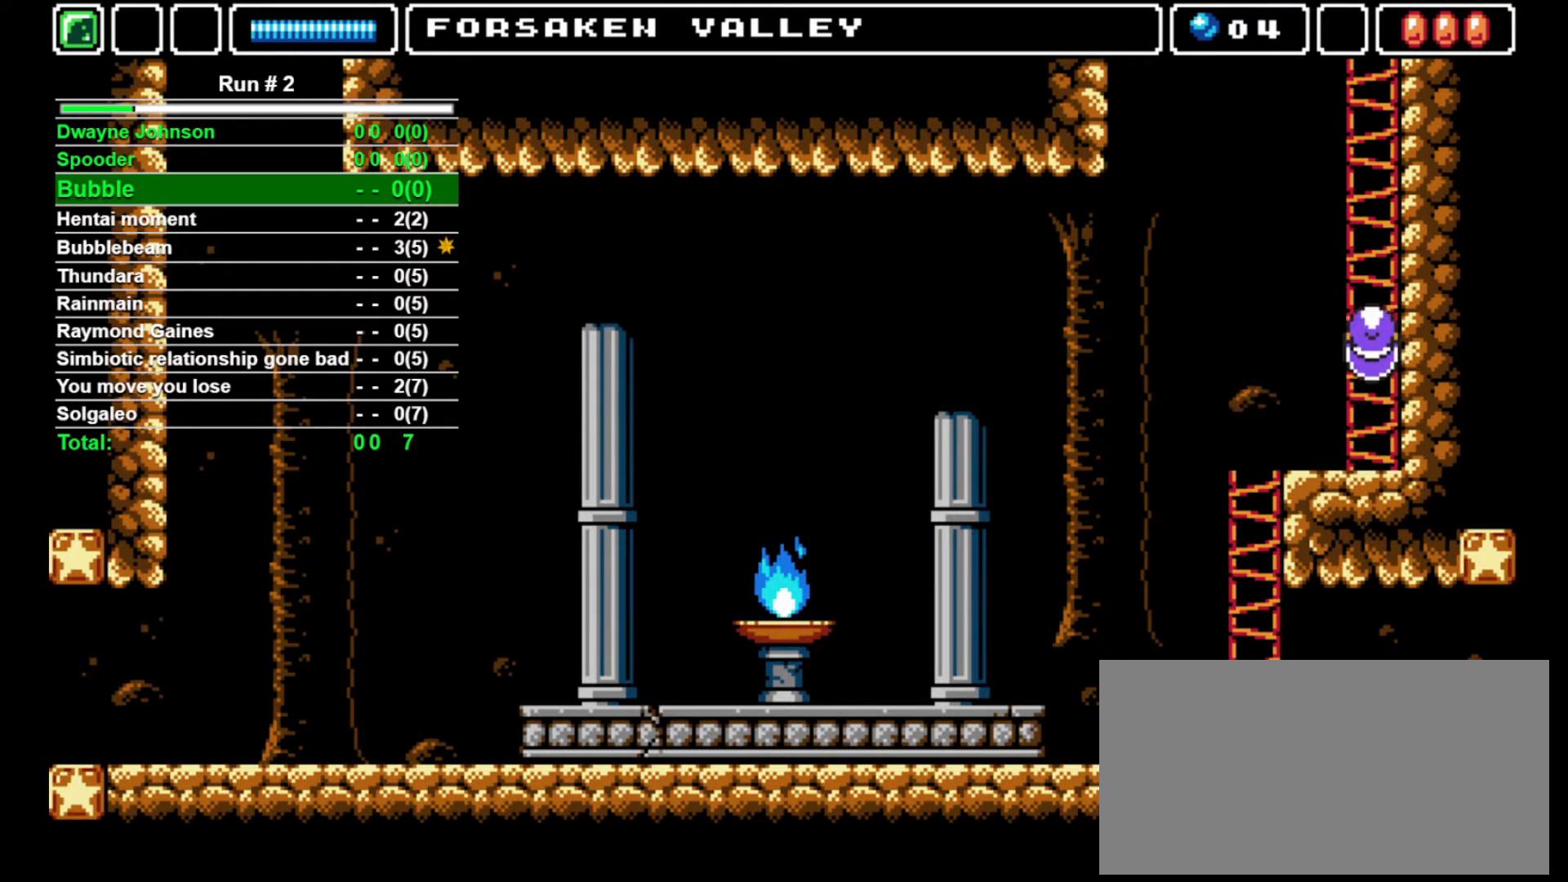
{"buttons": ["DPAD_UP"], "events": []}
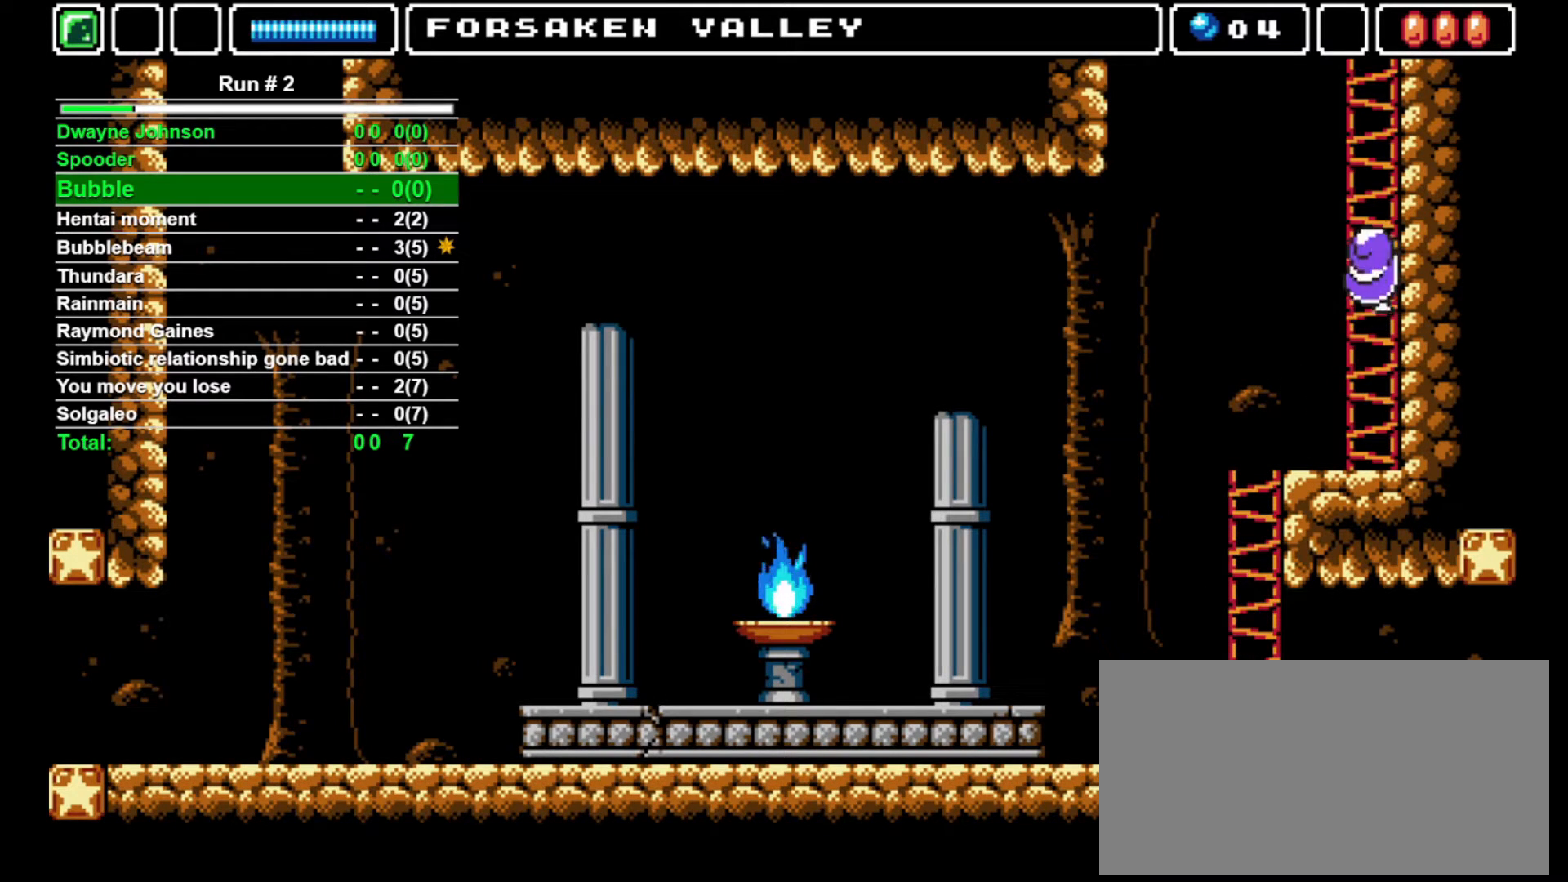
{"buttons": ["DPAD_UP"], "events": []}
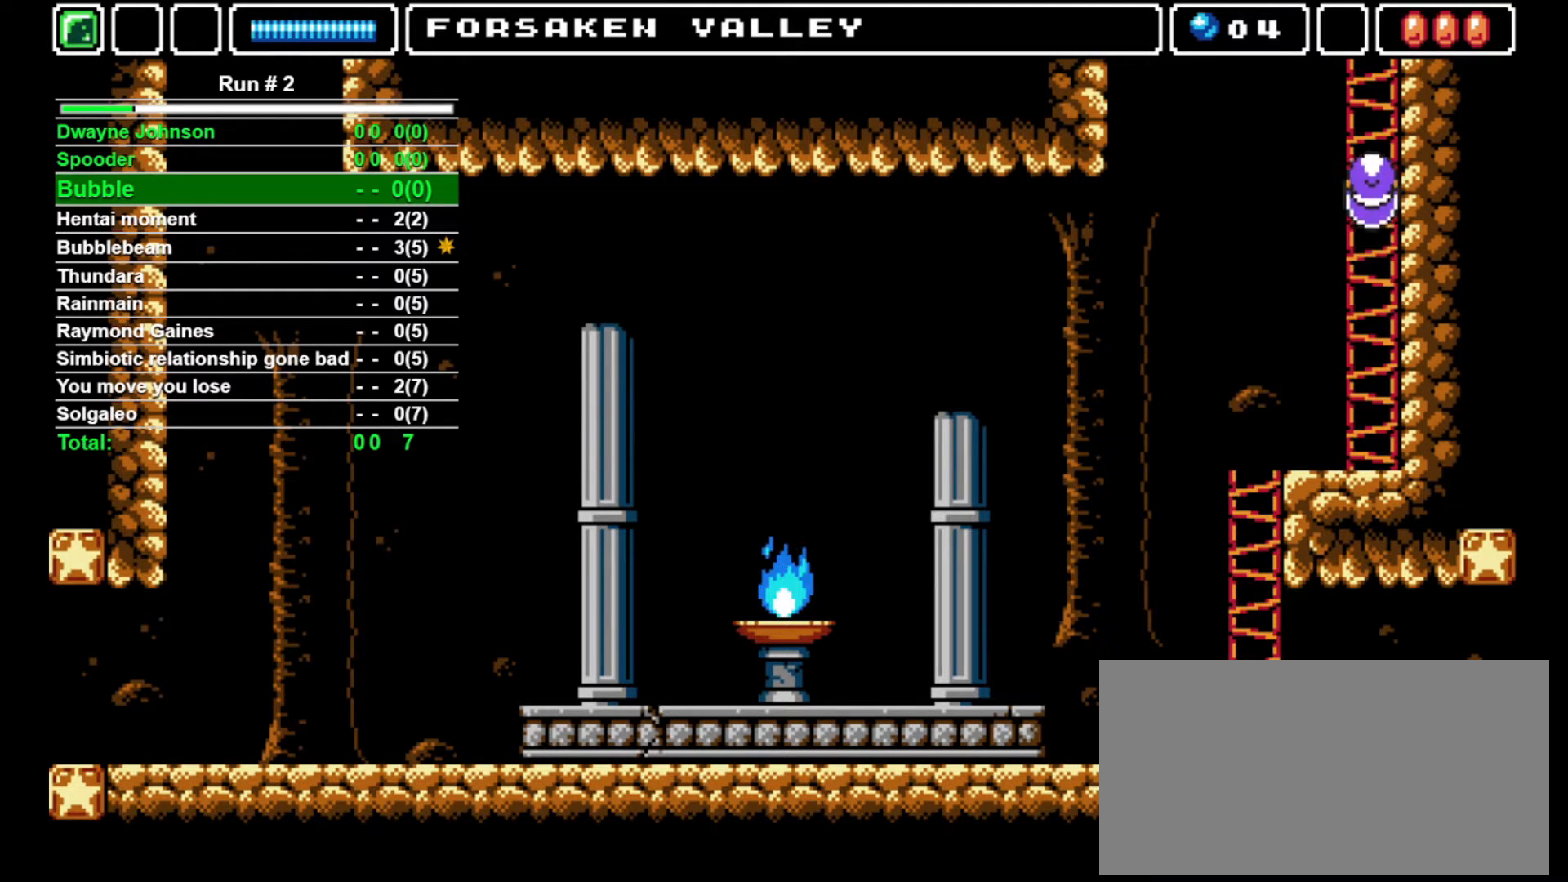
{"buttons": ["DPAD_UP"], "events": []}
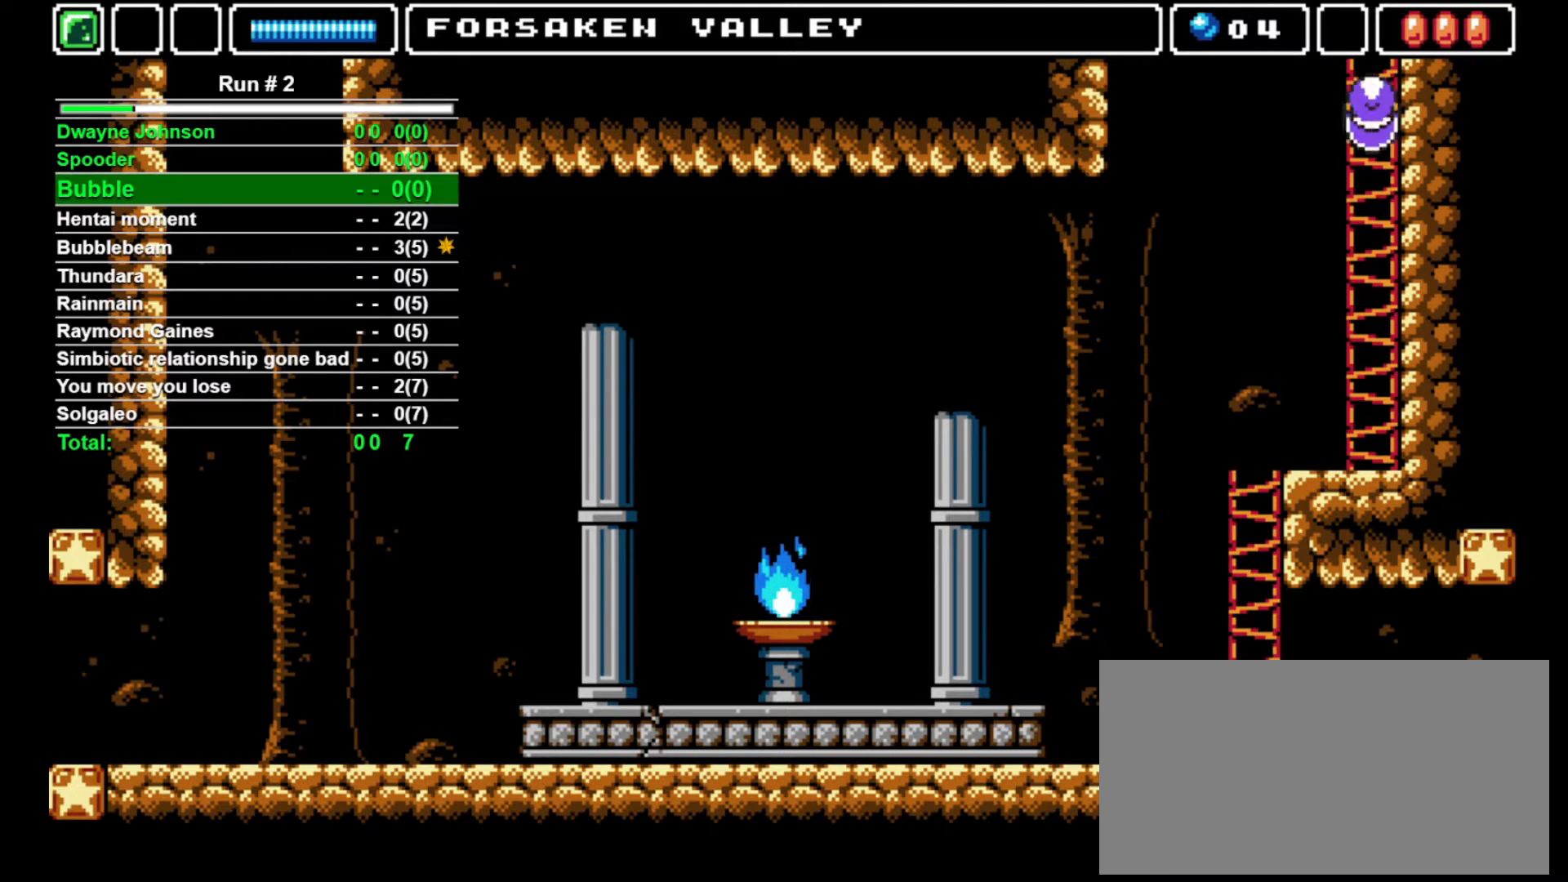
{"buttons": ["DPAD_UP"], "events": []}
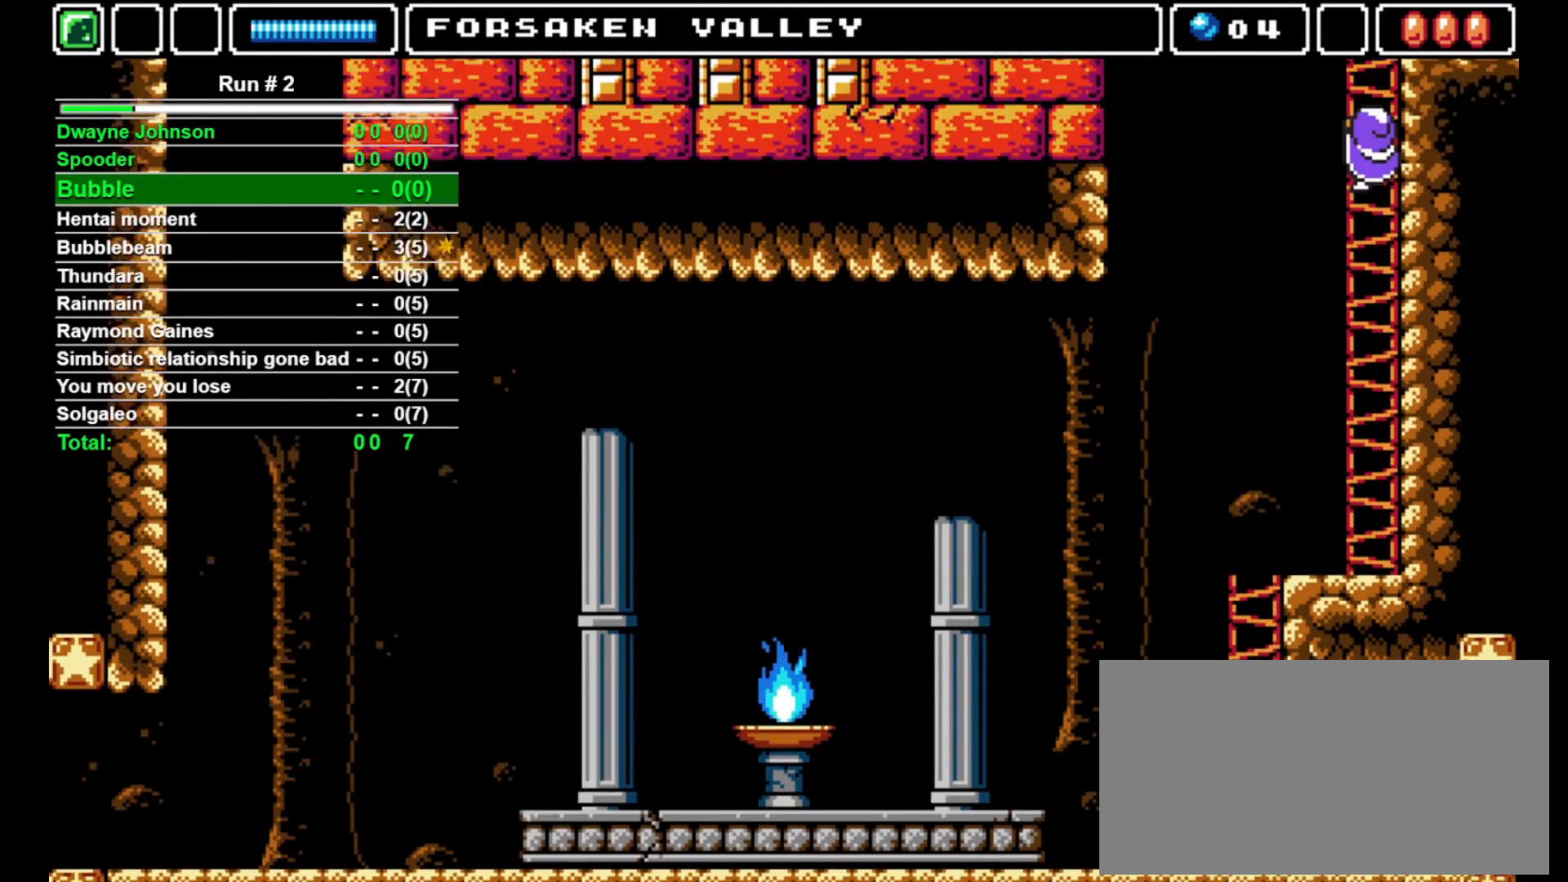
{"buttons": ["DPAD_UP"], "events": []}
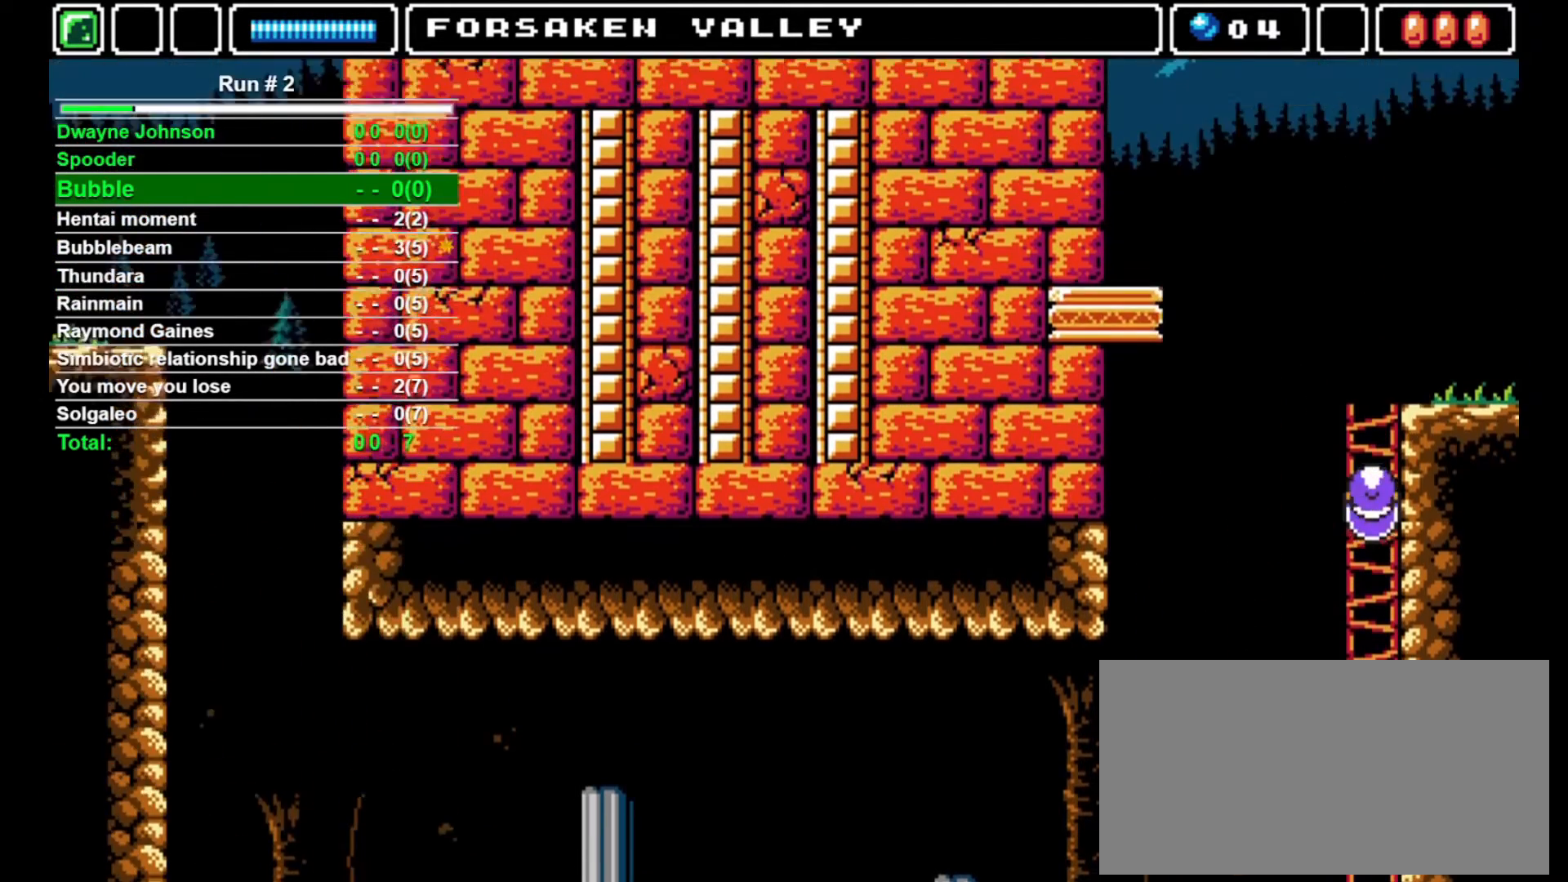
{"buttons": ["DPAD_UP"], "events": []}
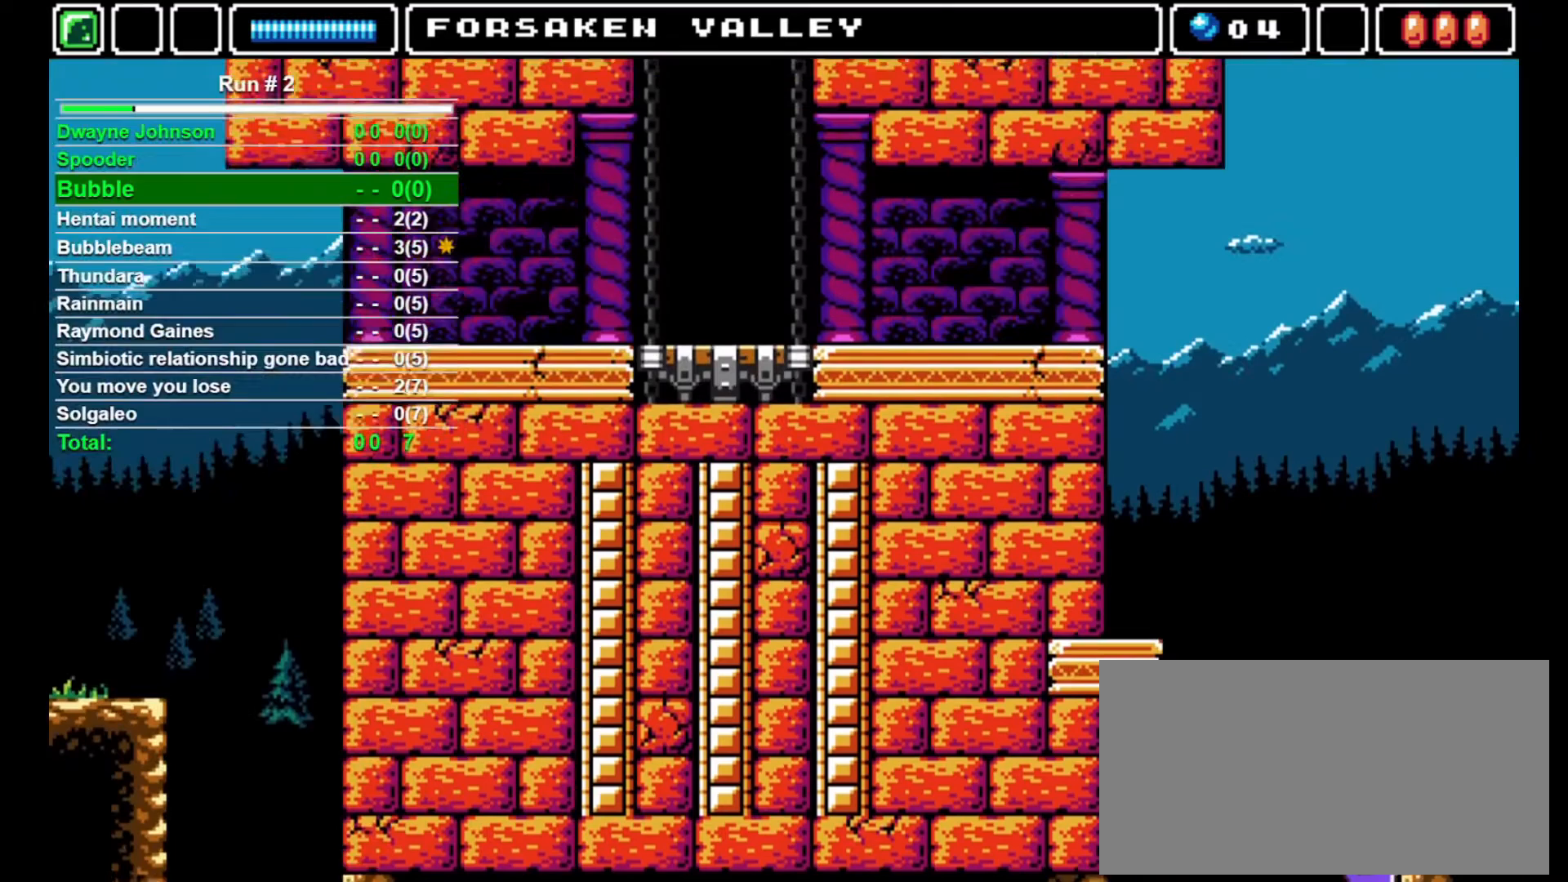
{"buttons": ["DPAD_UP"], "events": []}
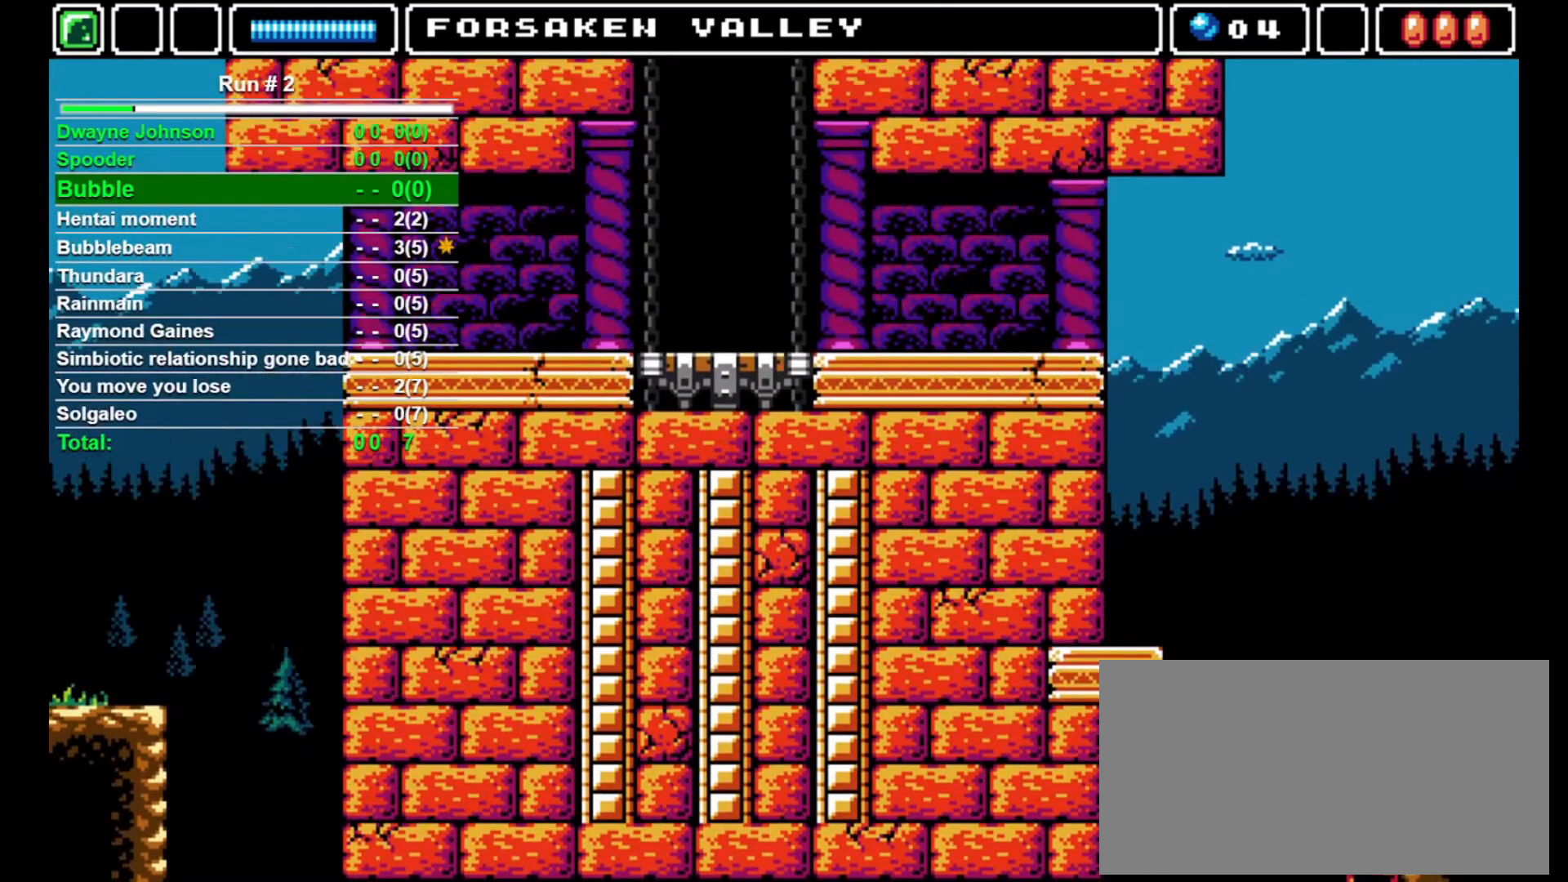
{"buttons": ["DPAD_UP", "DPAD_RIGHT"], "events": [[467, "DPAD_RIGHT", "down"]]}
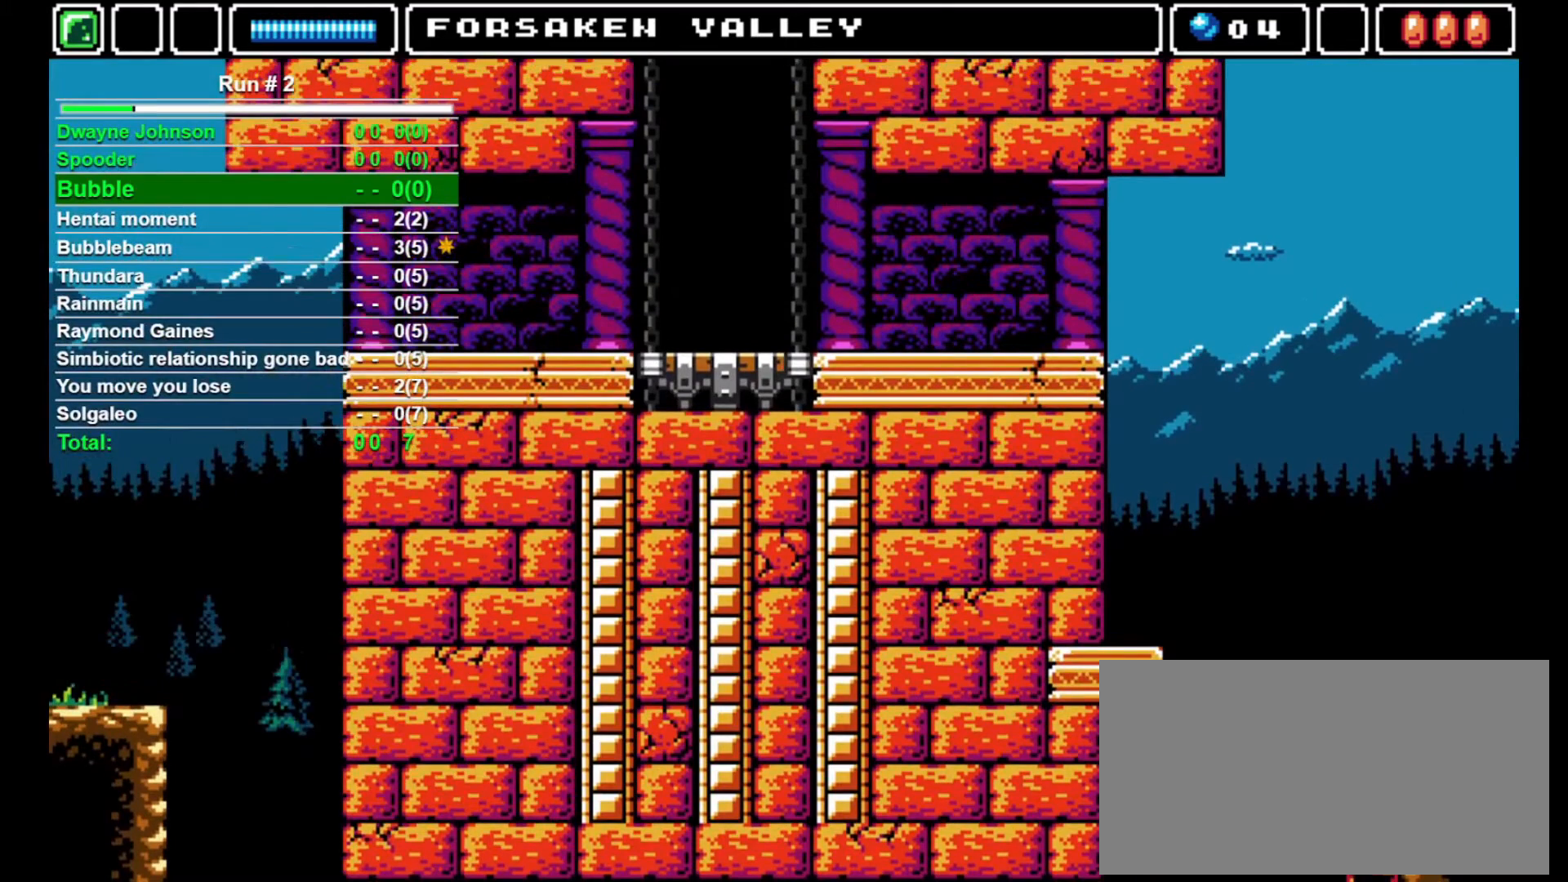
{"buttons": ["DPAD_RIGHT"], "events": [[133, "DPAD_UP", "up"]]}
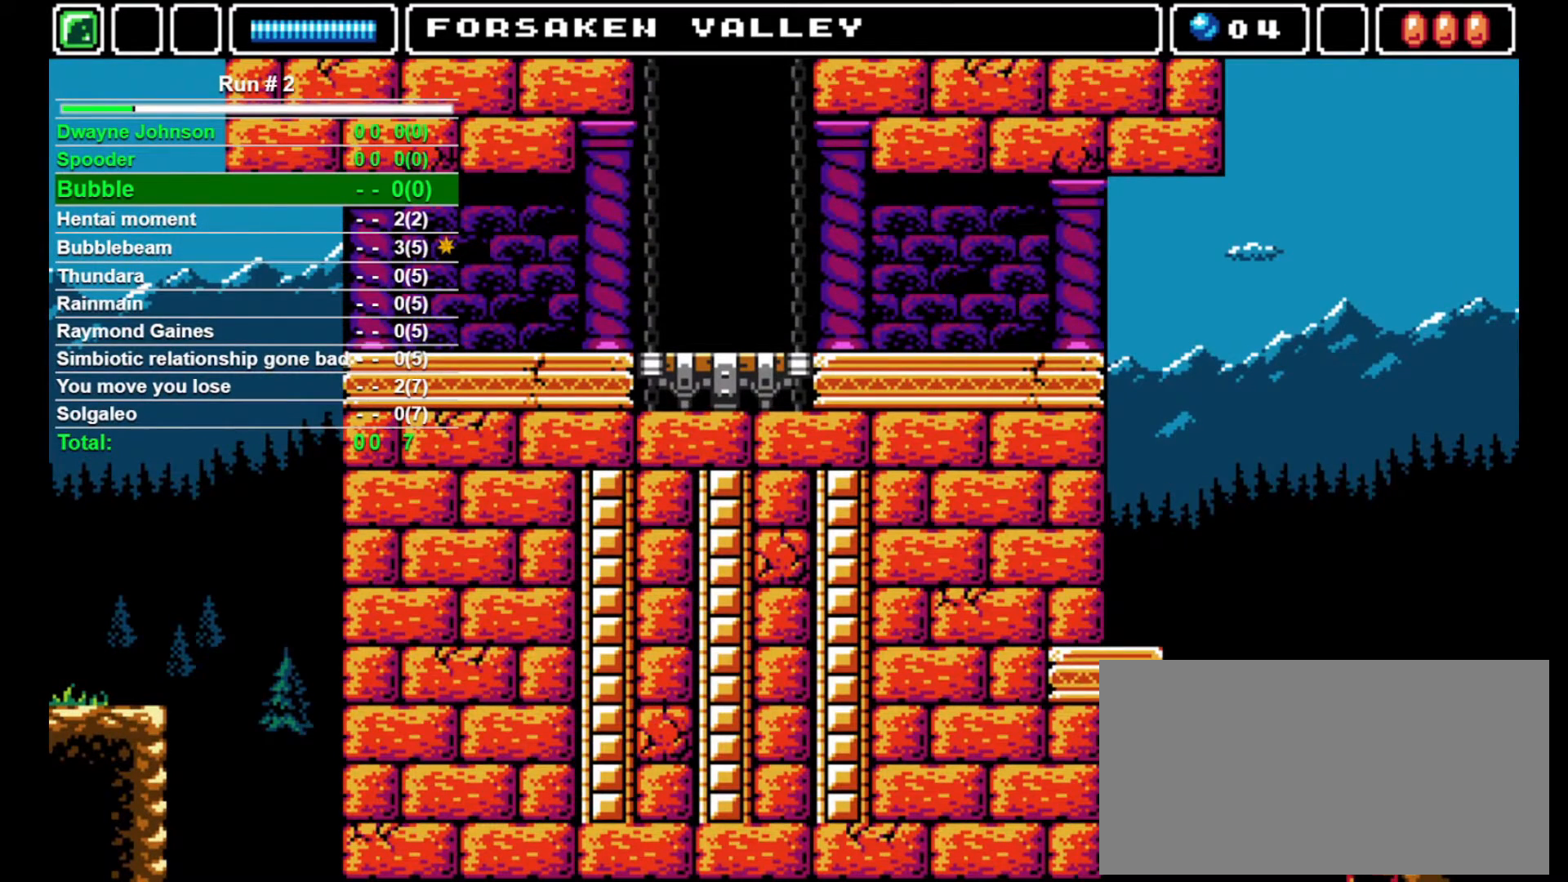
{"buttons": ["DPAD_UP"], "events": [[100, "DPAD_RIGHT", "up"], [100, "DPAD_UP", "down"]]}
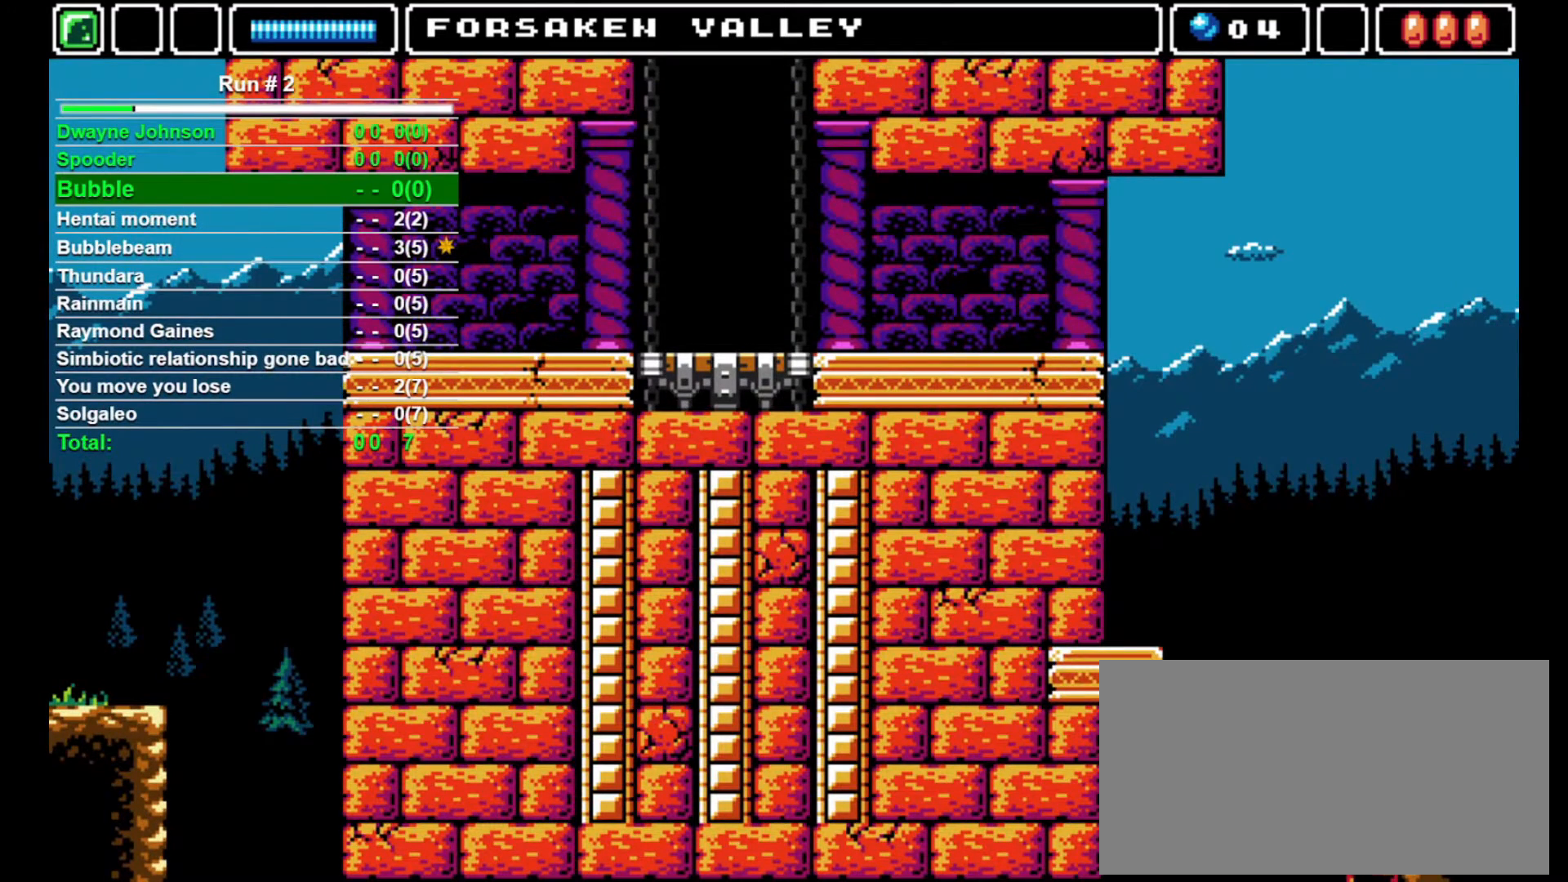
{"buttons": ["DPAD_RIGHT"], "events": [[200, "DPAD_RIGHT", "down"], [400, "DPAD_UP", "up"]]}
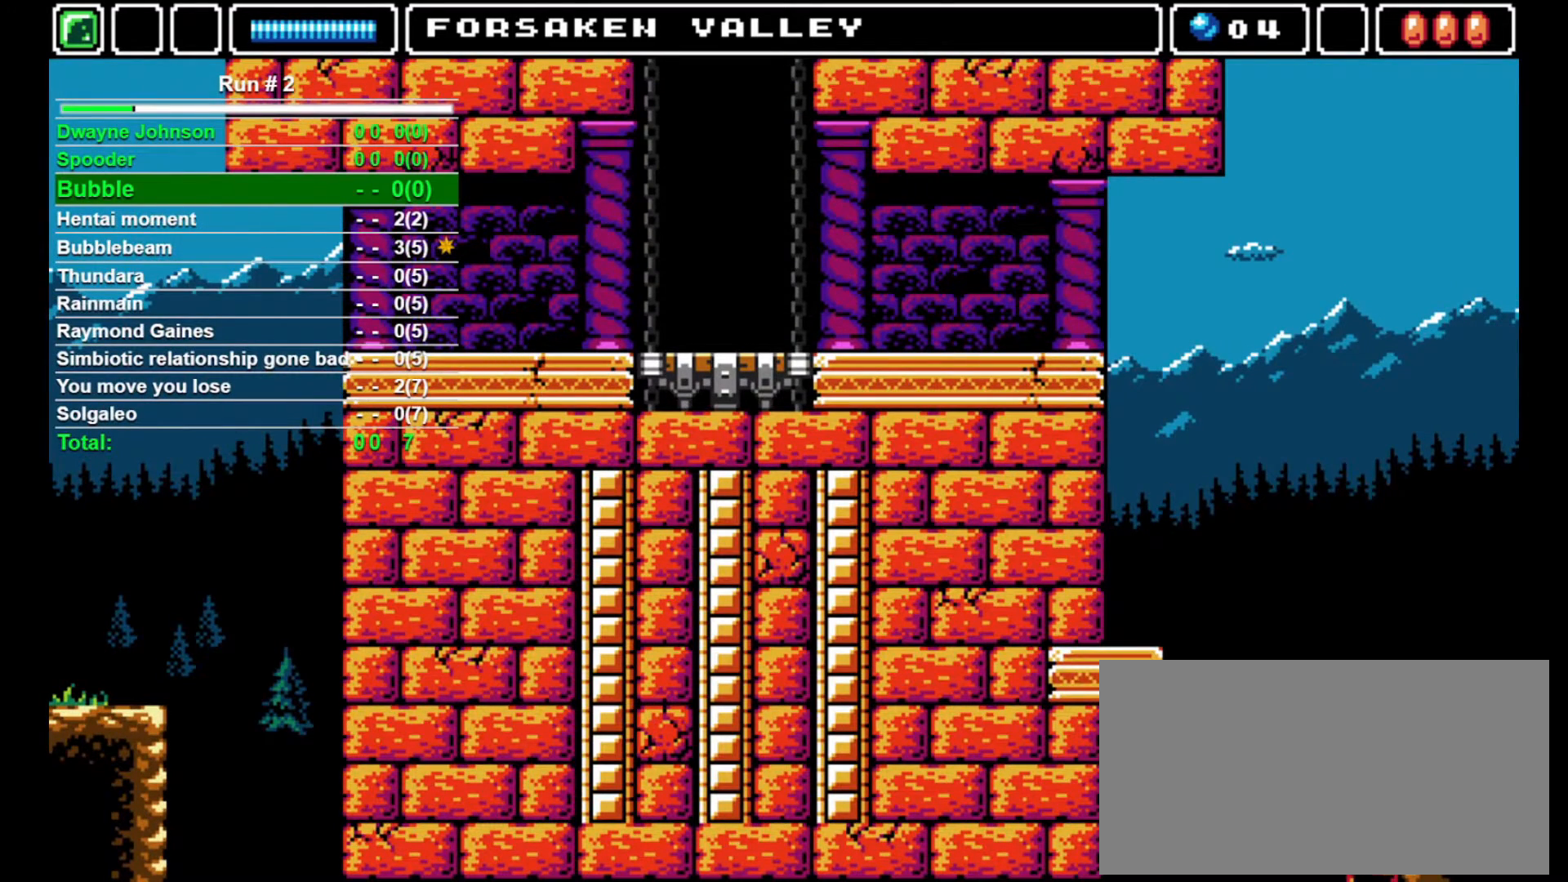
{"buttons": ["DPAD_RIGHT"], "events": []}
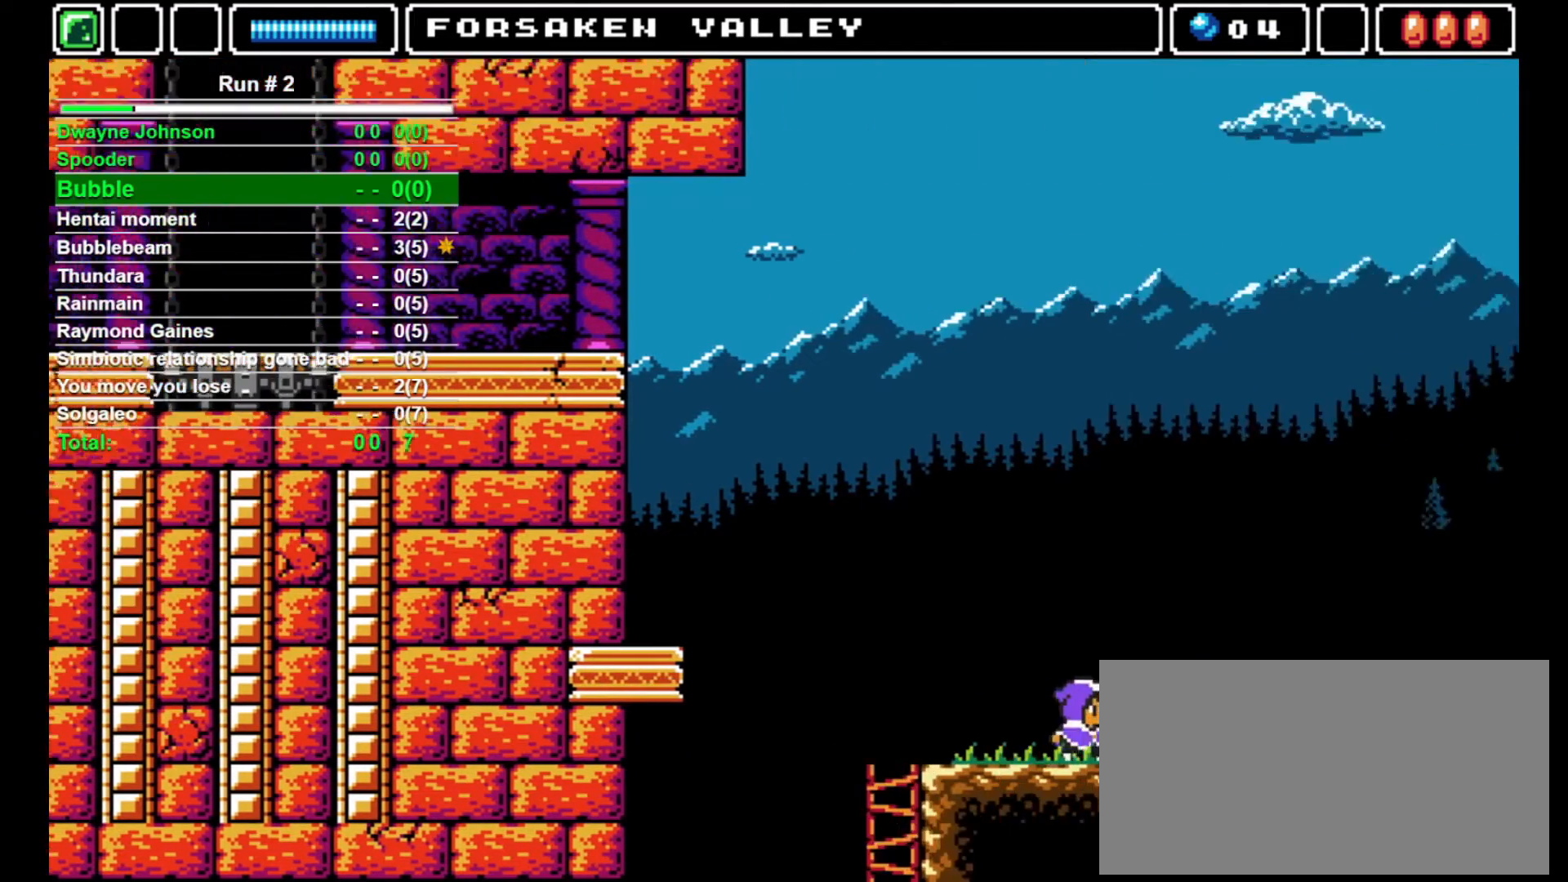
{"buttons": ["DPAD_RIGHT"], "events": []}
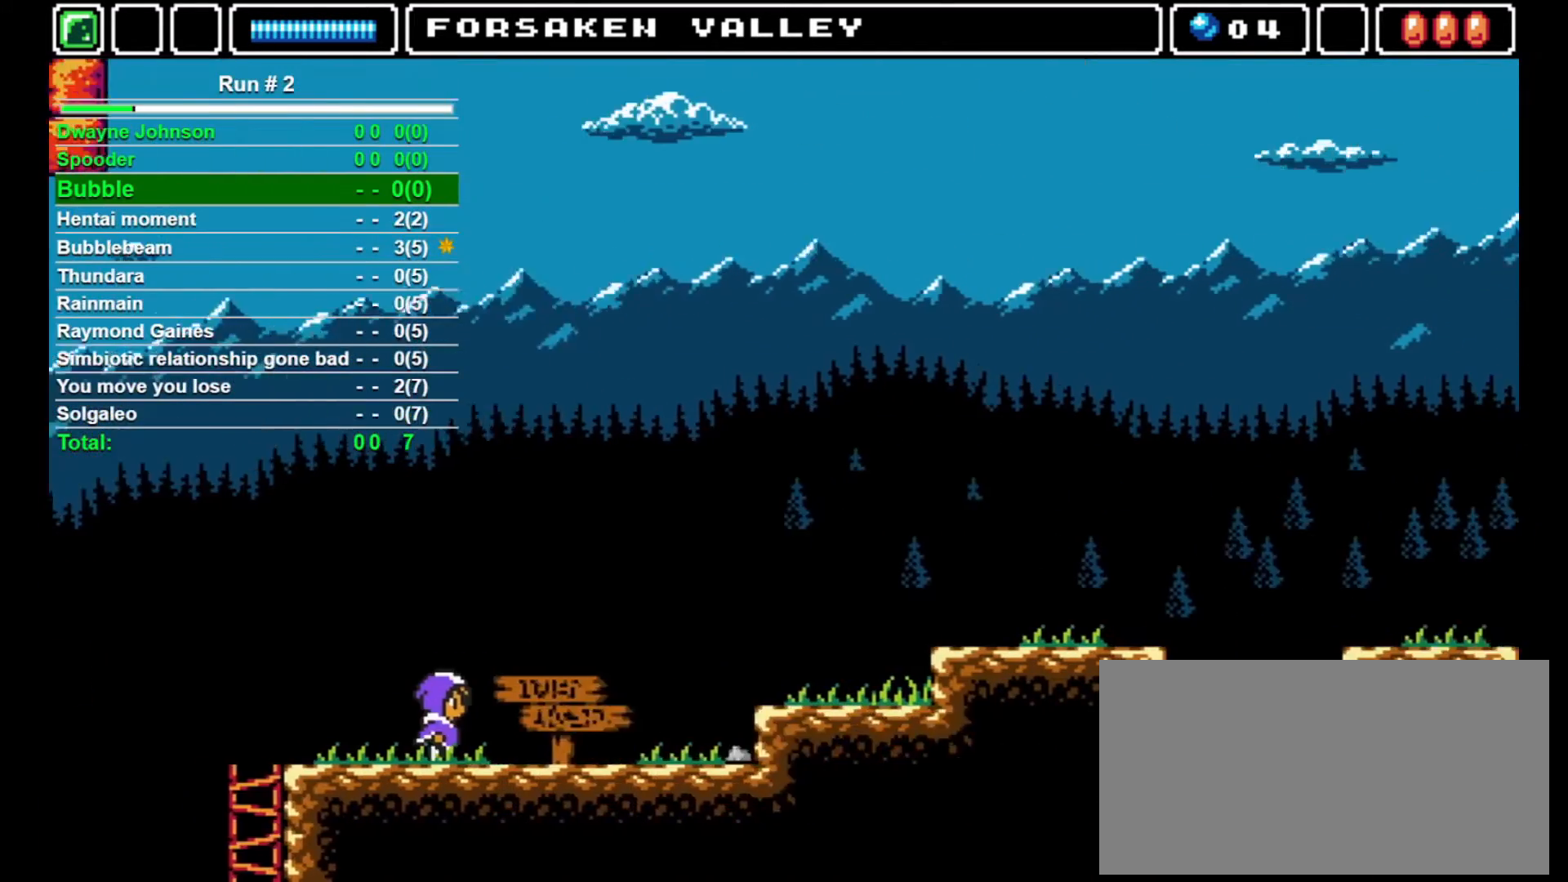
{"buttons": ["DPAD_RIGHT"], "events": []}
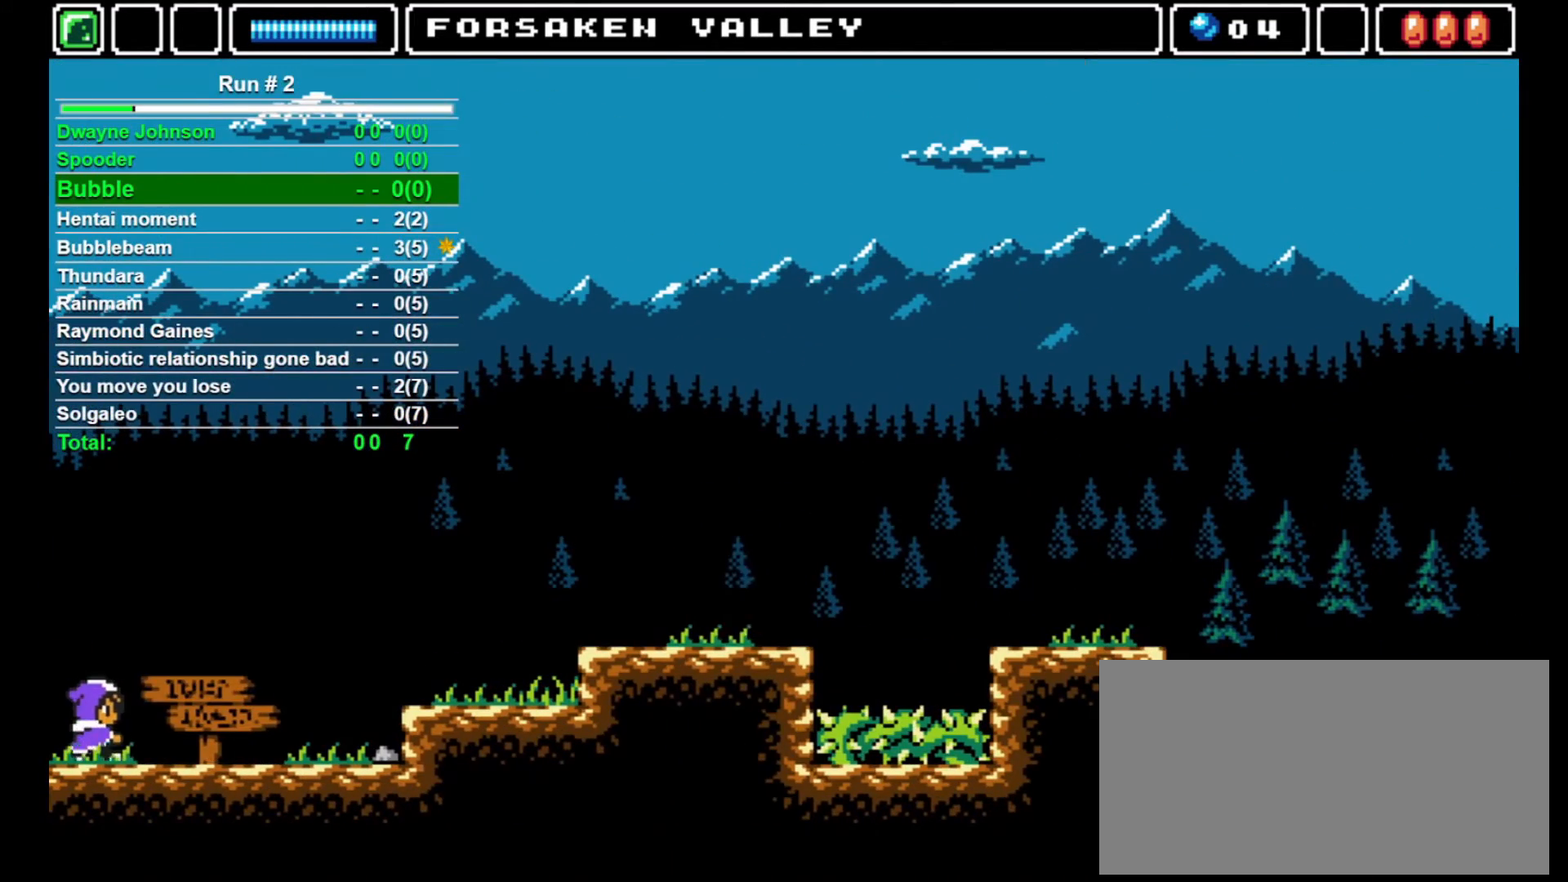
{"buttons": ["CROSS", "DPAD_RIGHT"], "events": [[500, "CROSS", "down"]]}
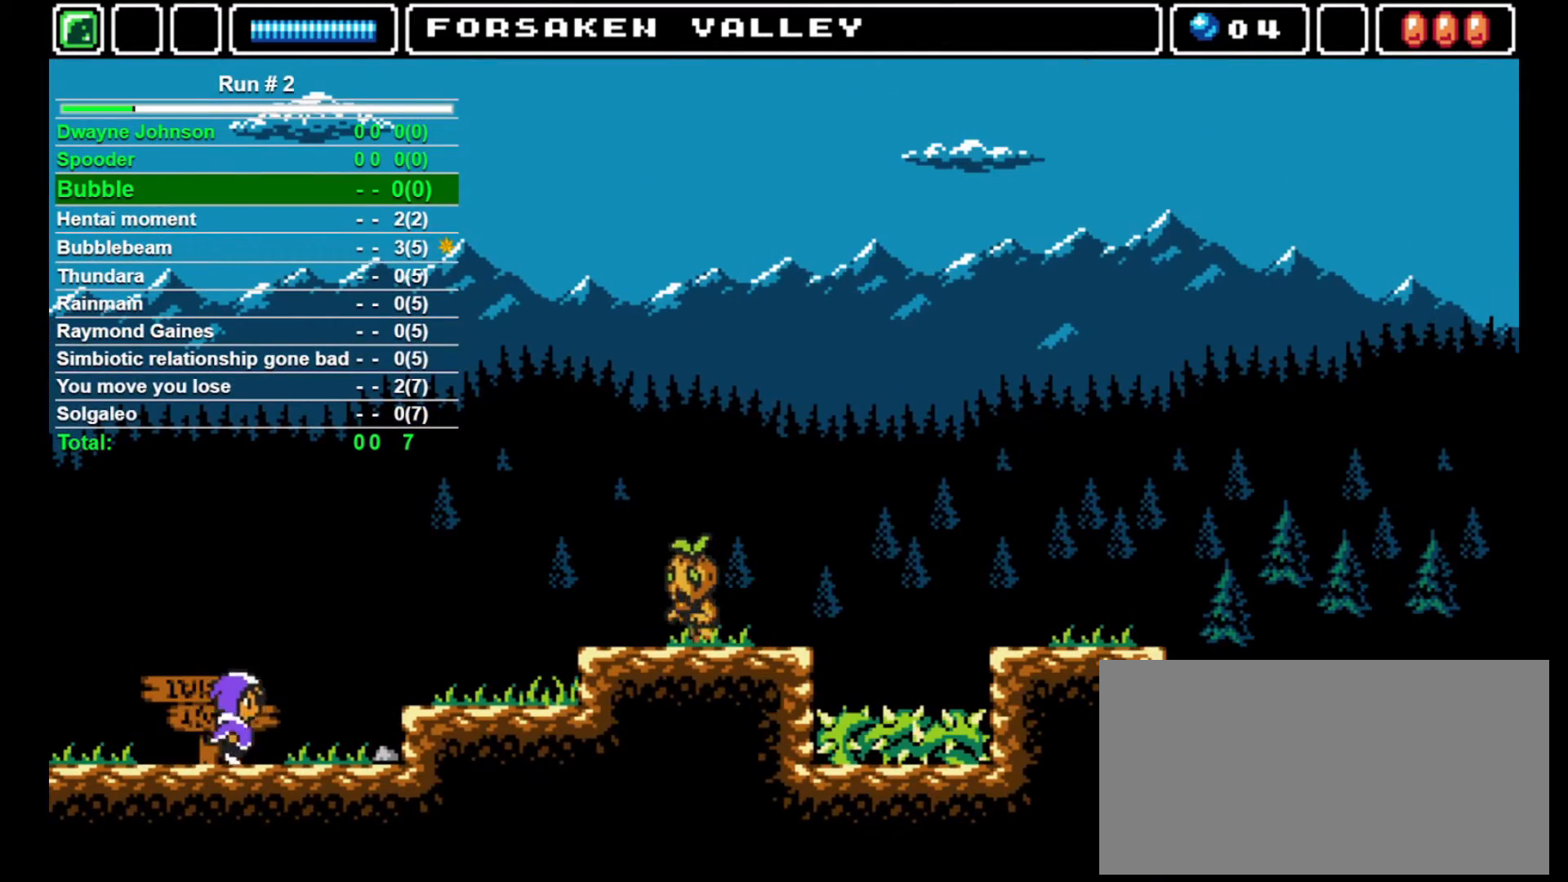
{"buttons": ["DPAD_RIGHT"], "events": [[200, "CROSS", "up"]]}
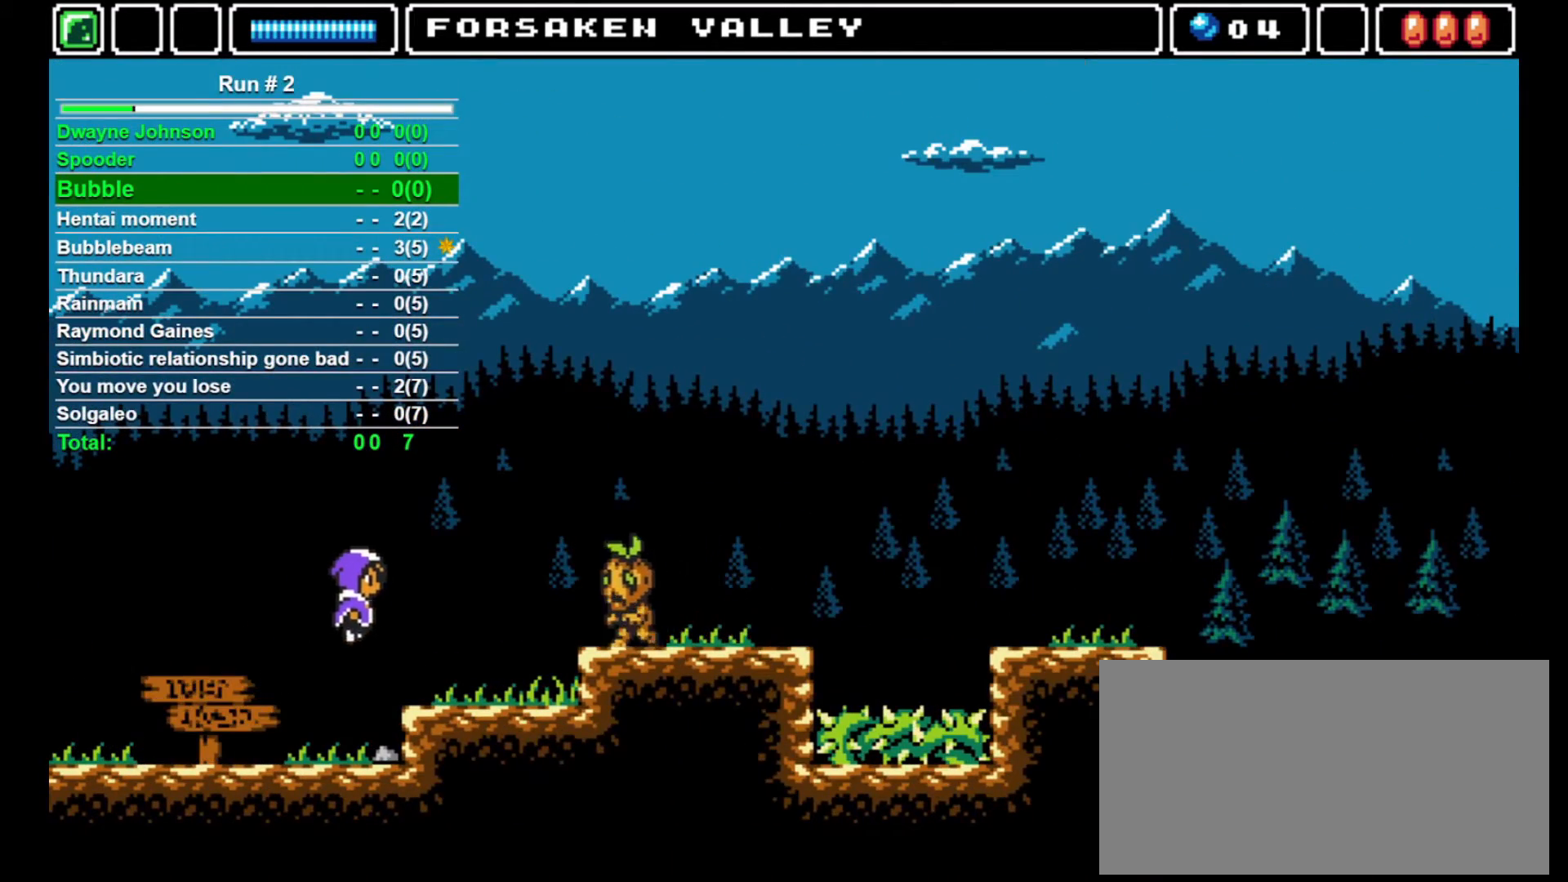
{"buttons": ["CROSS", "DPAD_RIGHT"], "events": [[500, "CROSS", "down"]]}
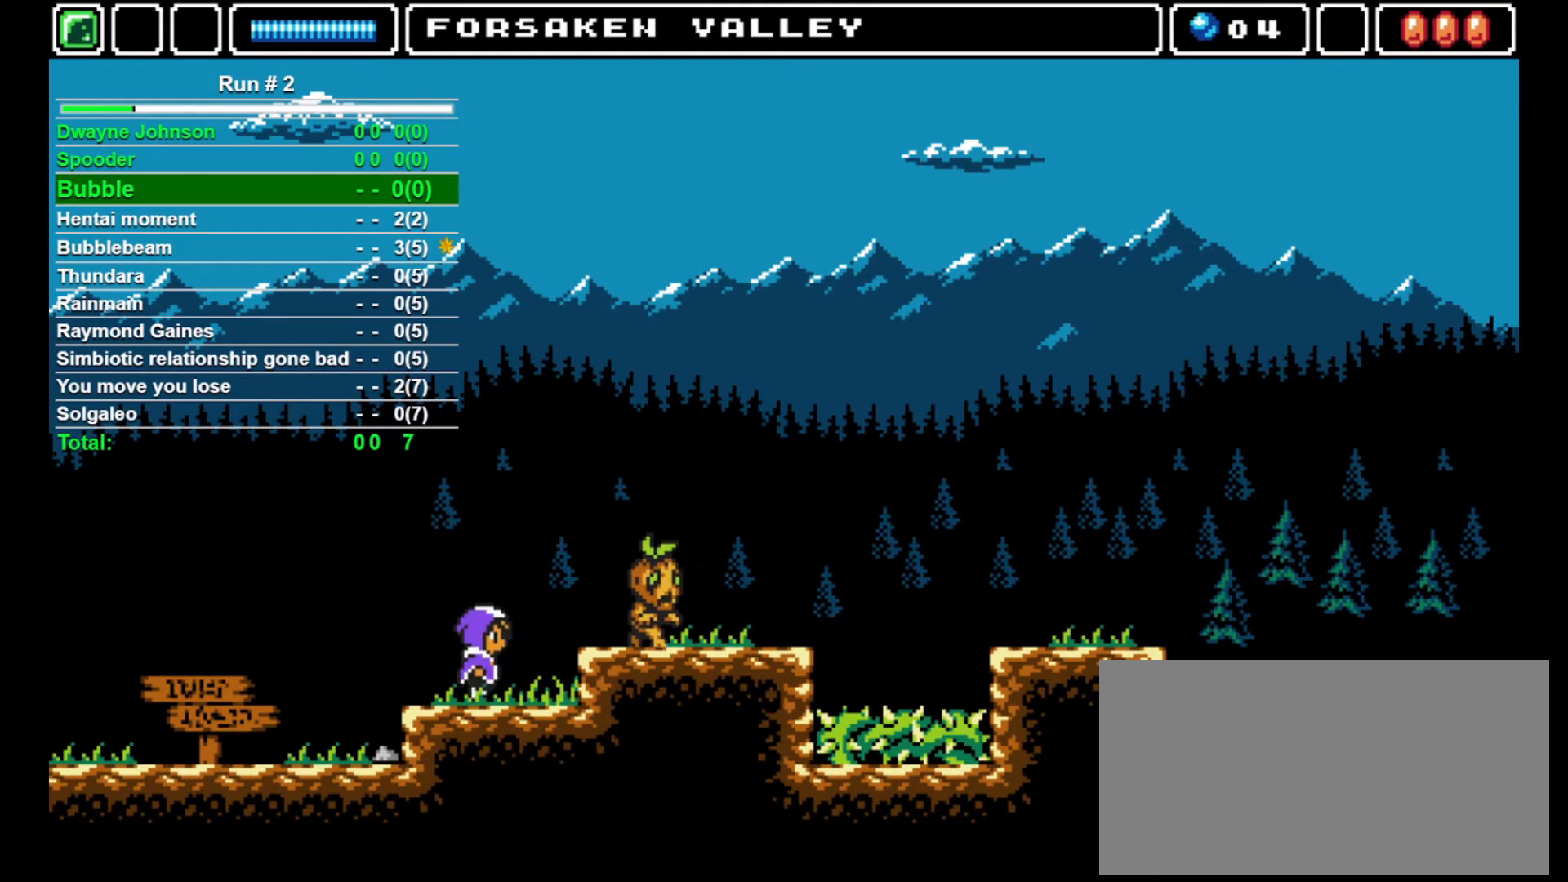
{"buttons": ["SQUARE", "DPAD_RIGHT"], "events": [[100, "CROSS", "up"], [500, "SQUARE", "down"]]}
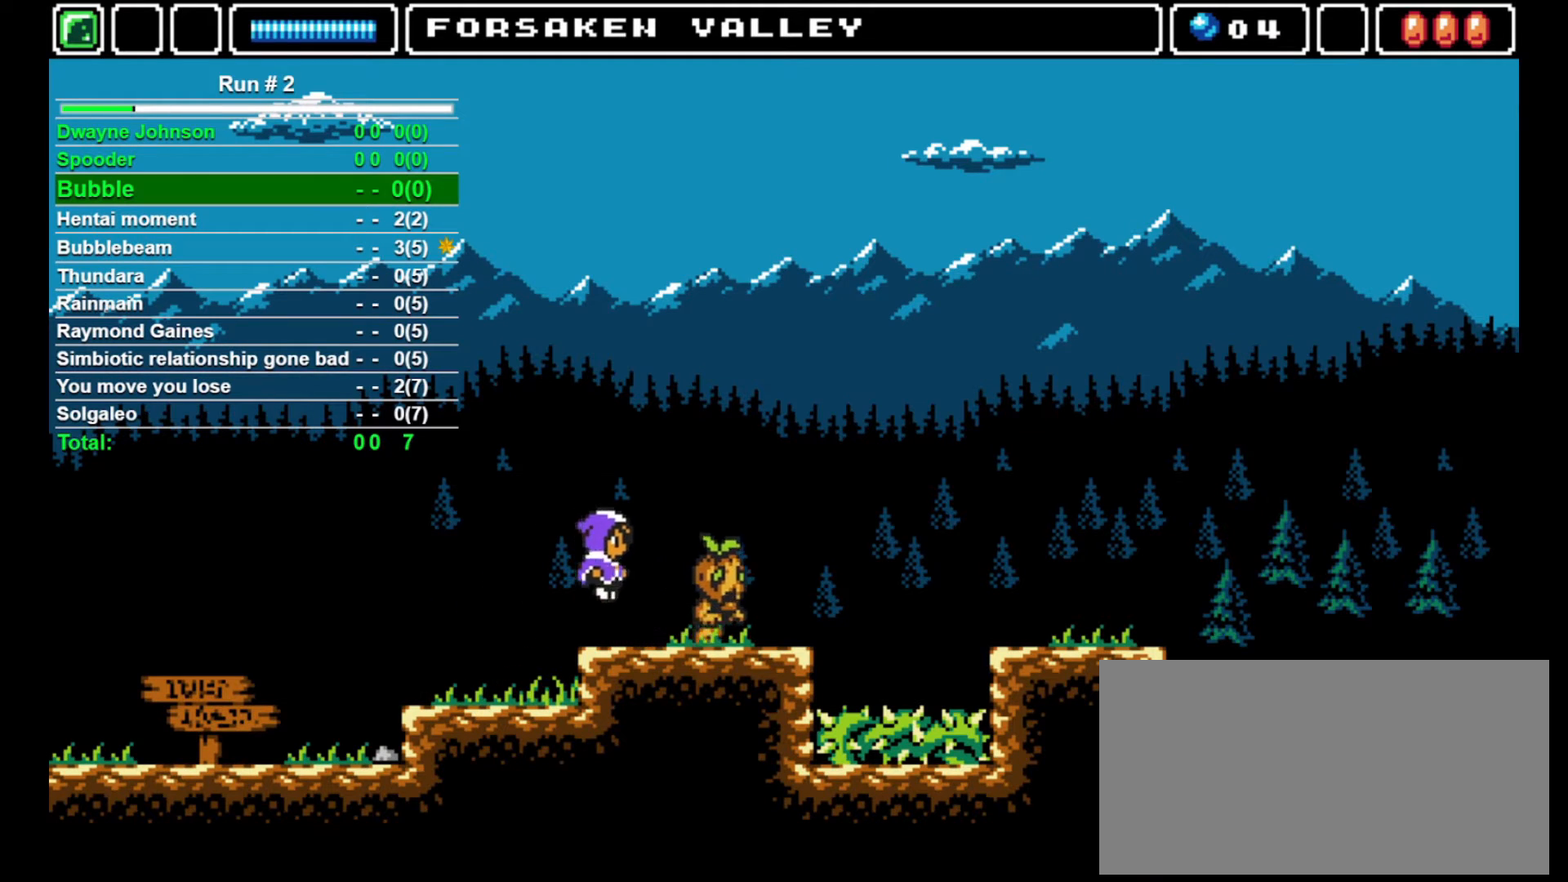
{"buttons": ["DPAD_RIGHT"], "events": [[133, "DPAD_RIGHT", "up"], [167, "SQUARE", "up"], [233, "DPAD_RIGHT", "down"]]}
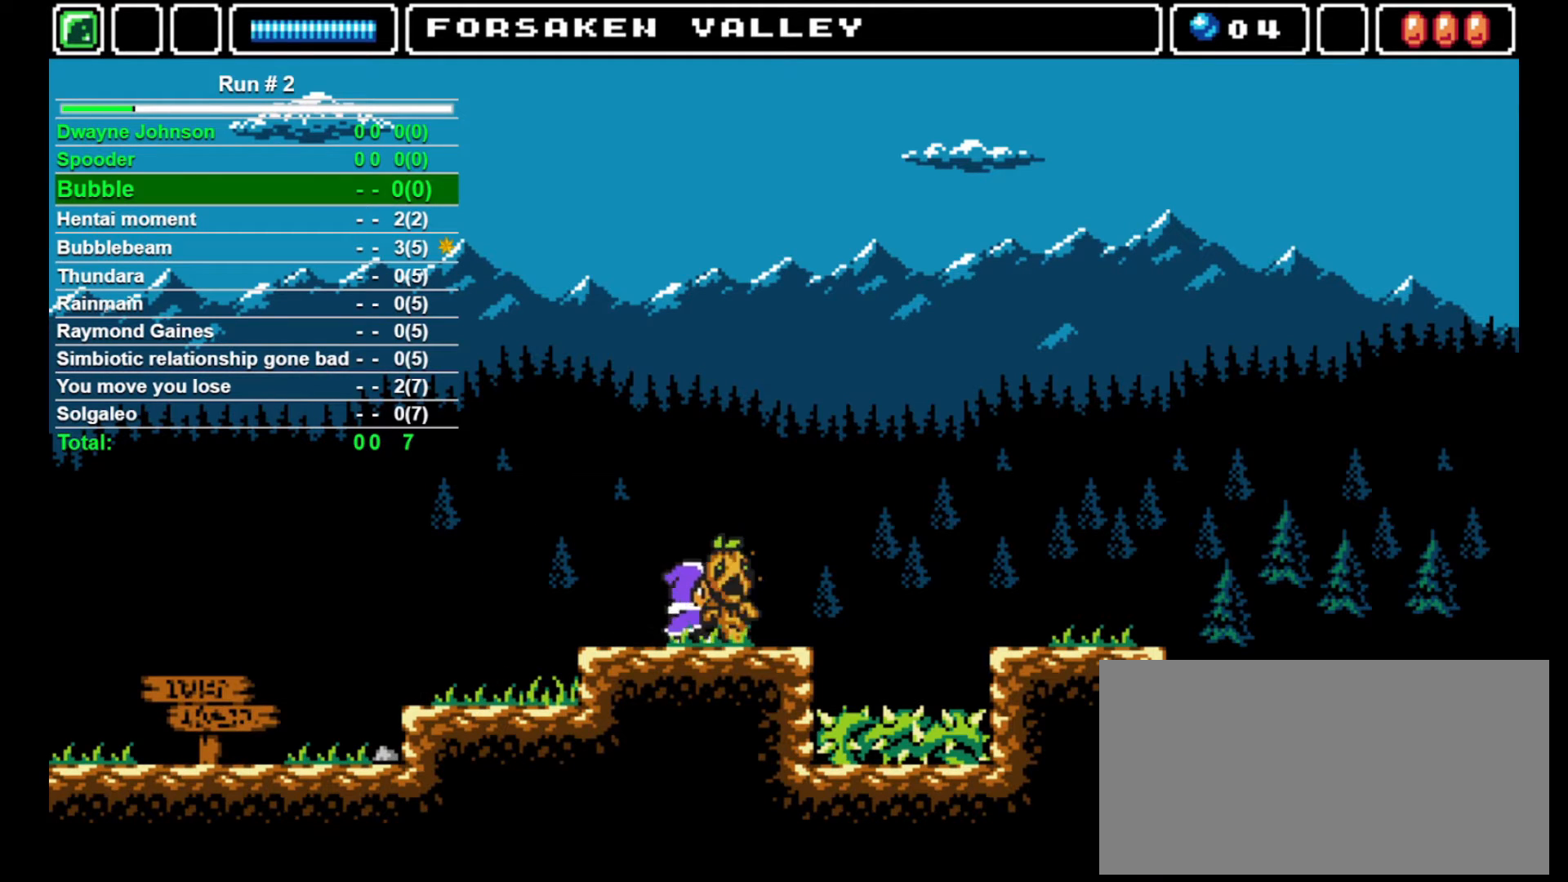
{"buttons": ["CROSS", "DPAD_RIGHT"], "events": [[400, "CROSS", "down"]]}